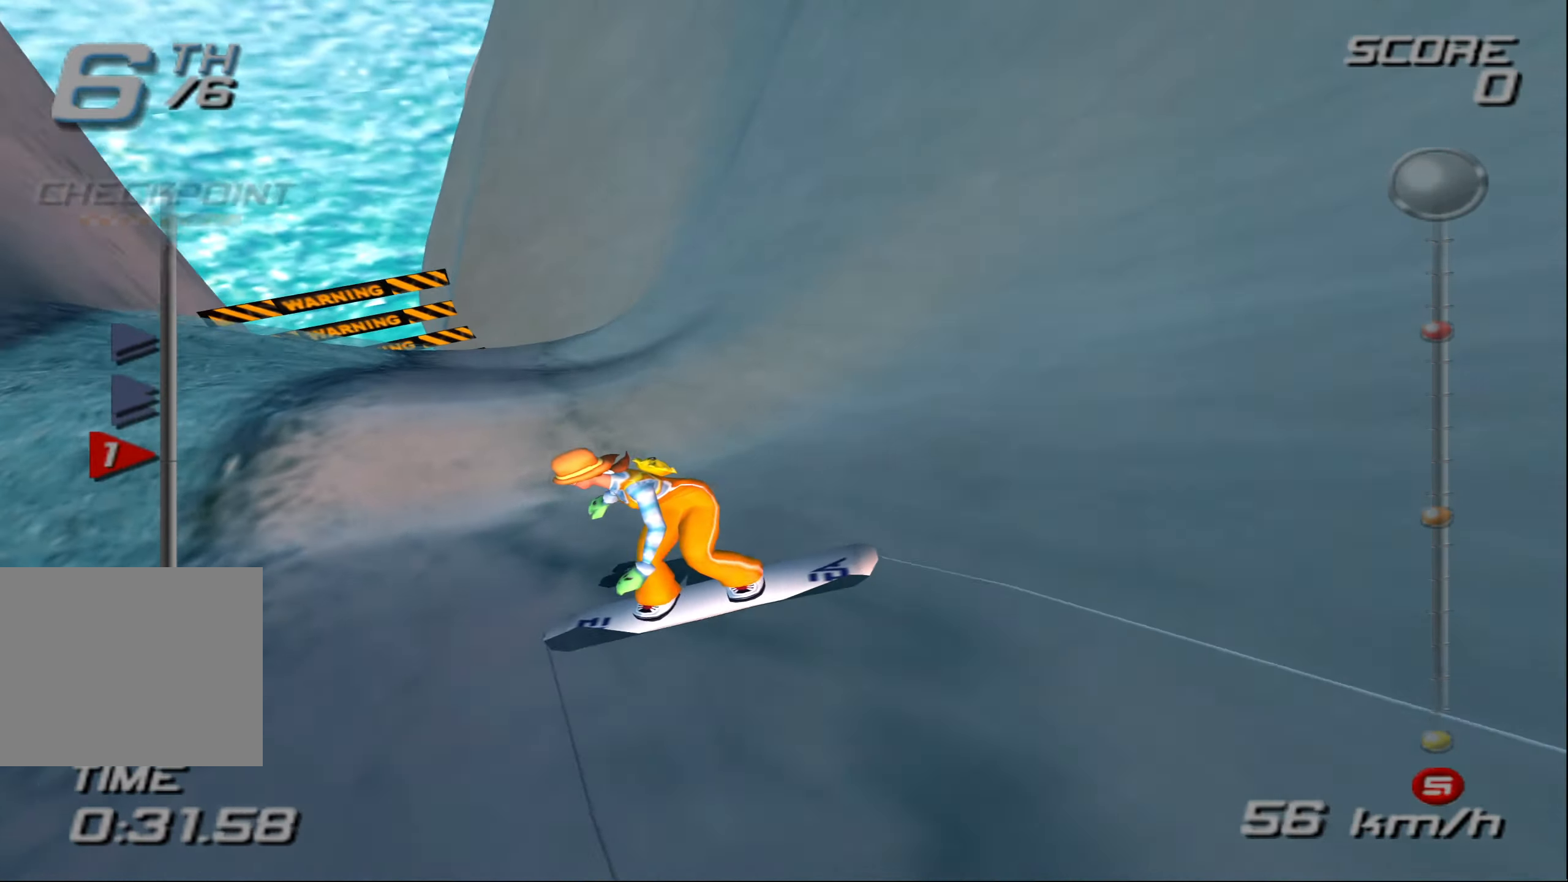
Gameplay with a controller (PlayStation layout); each line is a JSON object with the inputs held at the frame after it. "events" lists button and stick changes between this image and that frame as [ms after this image, input, new state], when the widget could be followed in between. Not read: L3 R3.
{"buttons": ["CROSS"], "left_stick": "center", "right_stick": "center", "events": []}
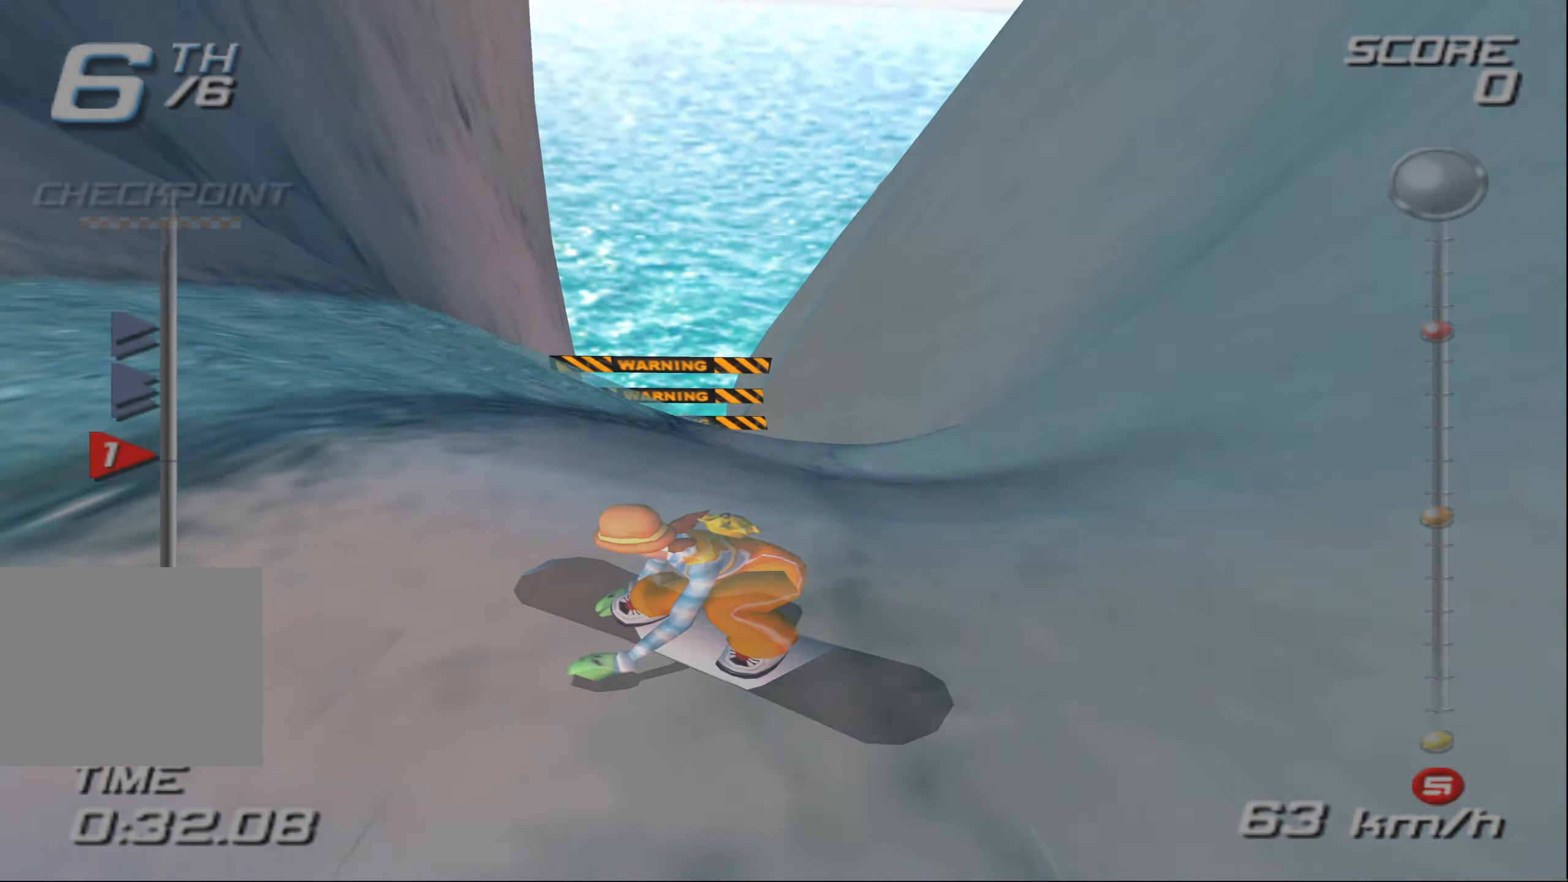
{"buttons": ["CROSS"], "left_stick": "center", "right_stick": "center", "events": []}
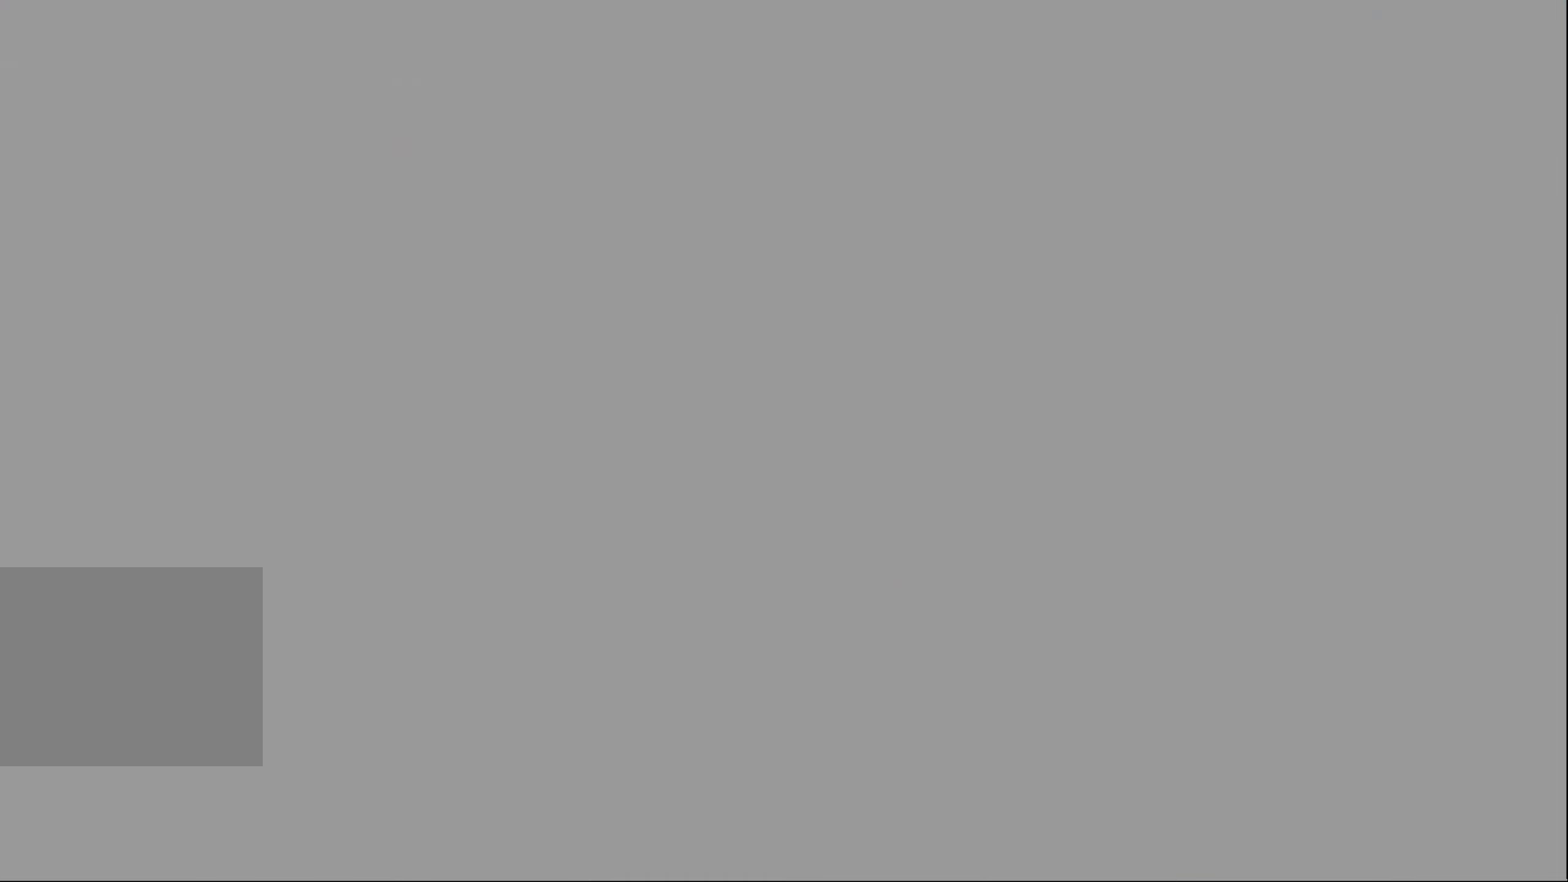
{"buttons": [], "left_stick": "center", "right_stick": "center", "events": [[33, "CROSS", "up"]]}
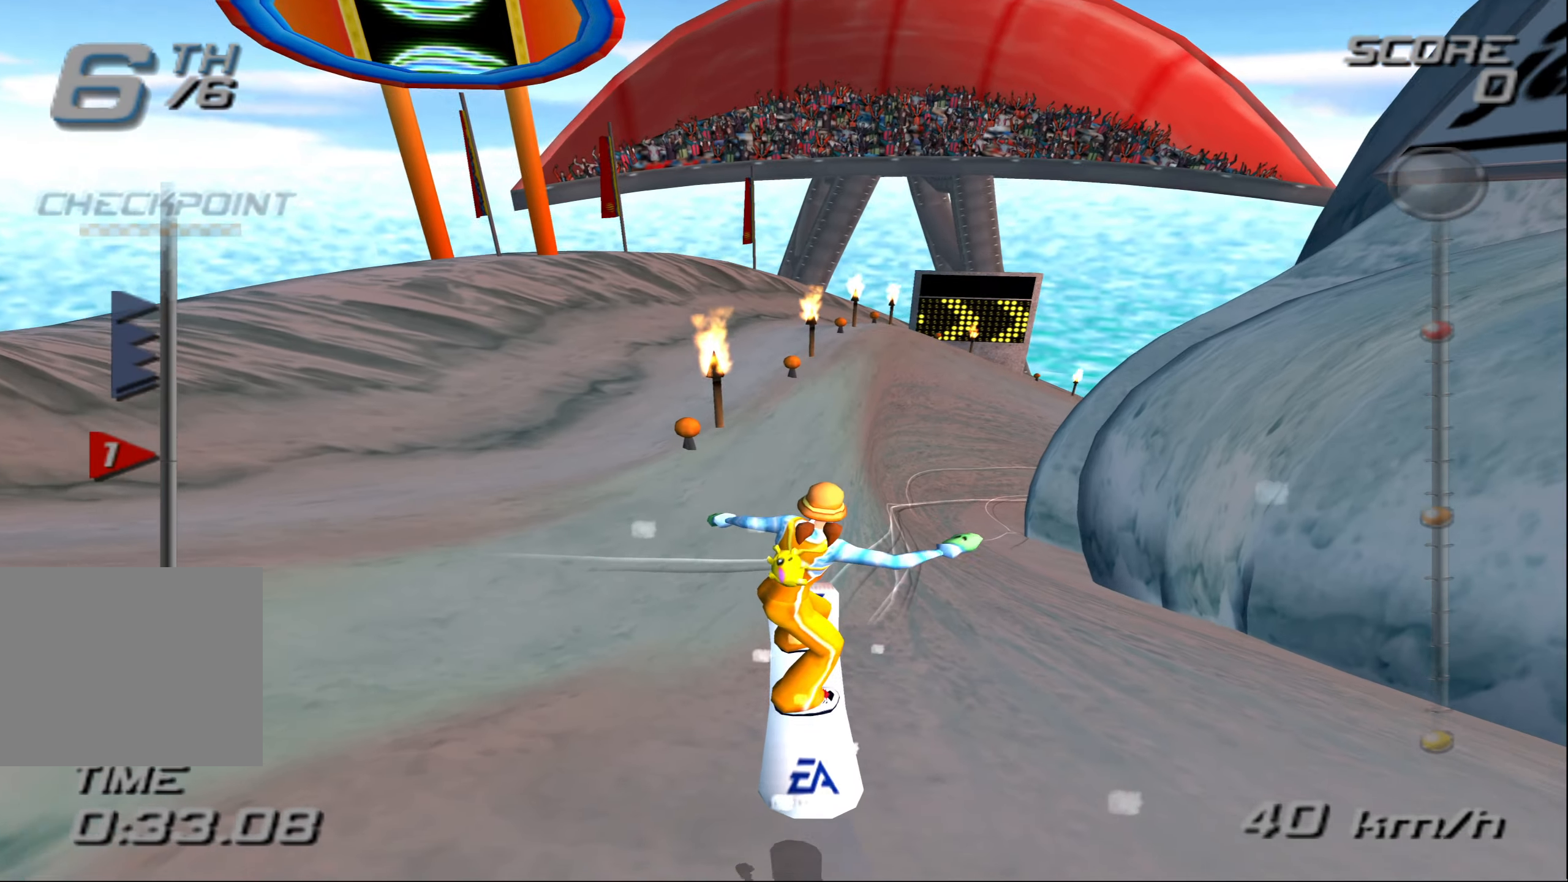
{"buttons": ["CROSS"], "left_stick": "up", "right_stick": "center", "events": [[33, "left_stick", "right"], [183, "left_stick", "center"], [216, "CROSS", "down"], [366, "left_stick", "up"]]}
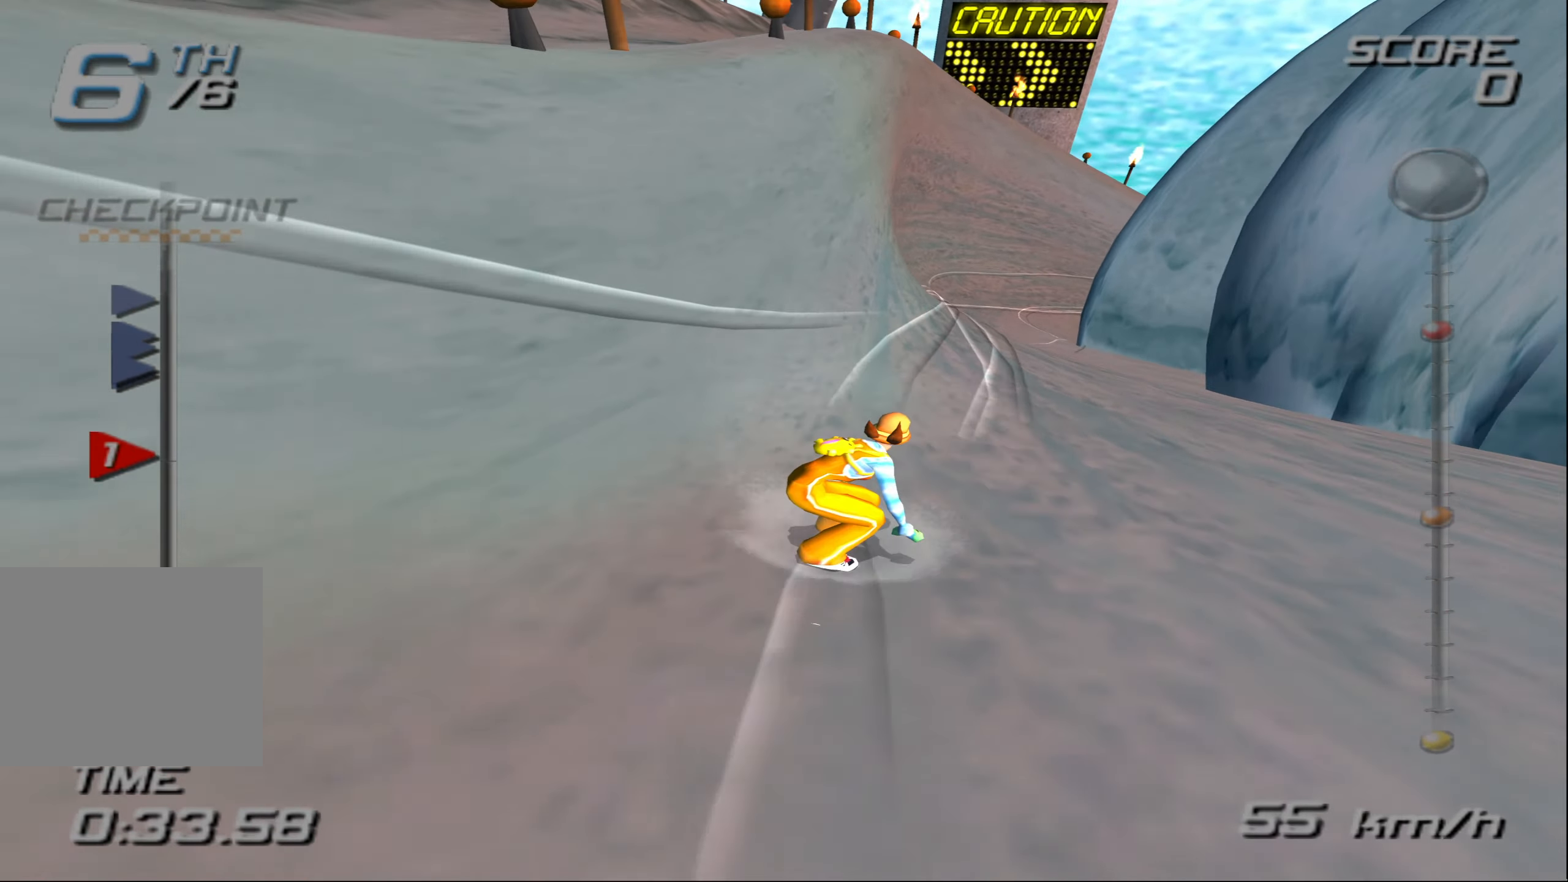
{"buttons": ["CROSS"], "left_stick": "up", "right_stick": "center", "events": []}
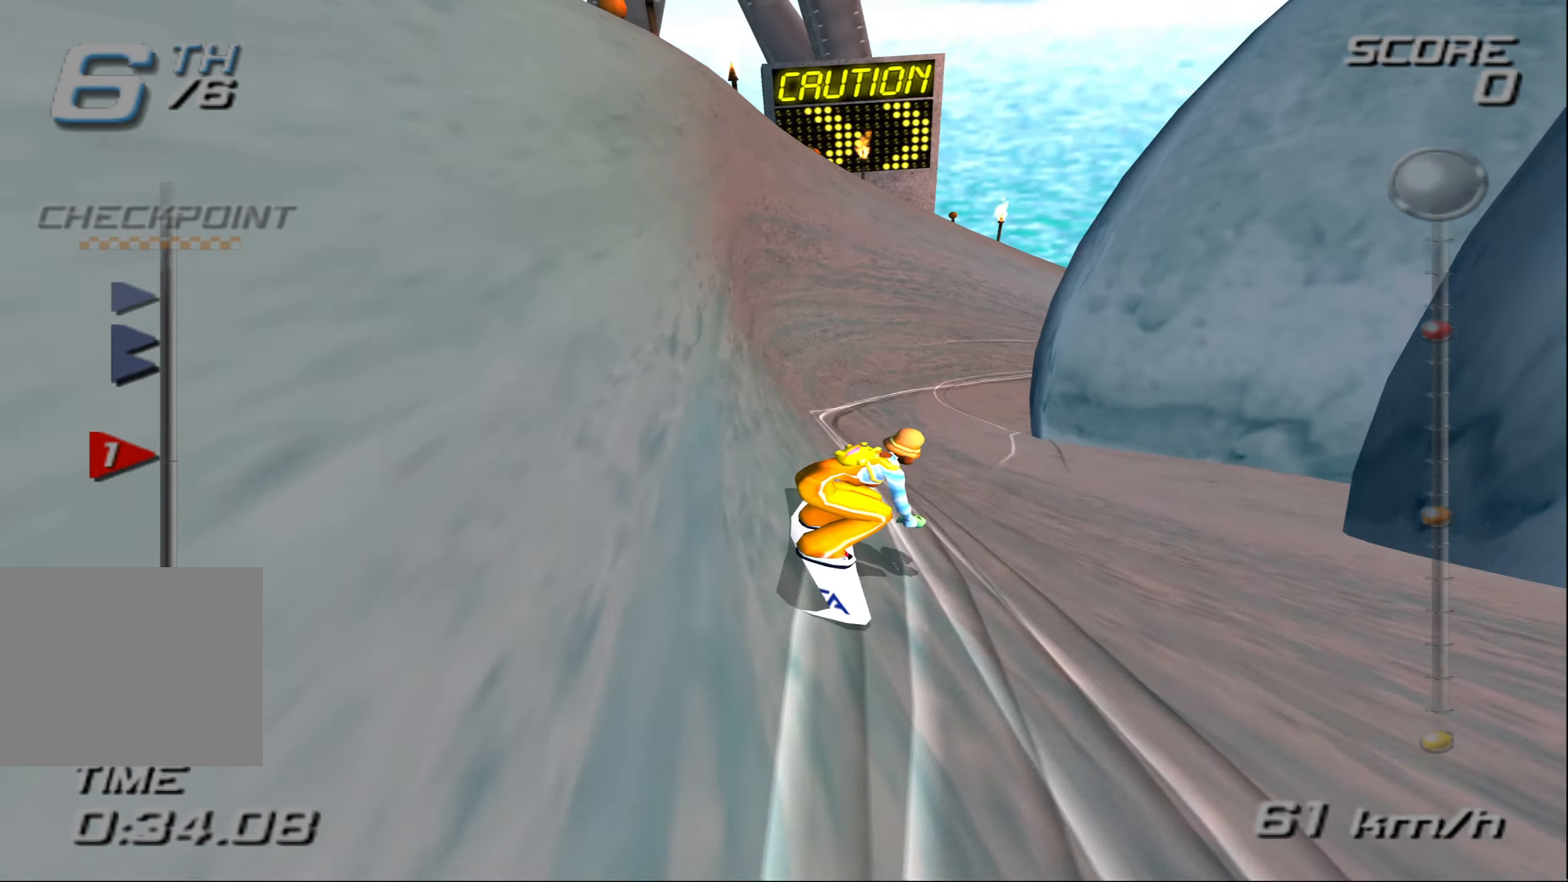
{"buttons": ["CROSS"], "left_stick": "up", "right_stick": "center", "events": []}
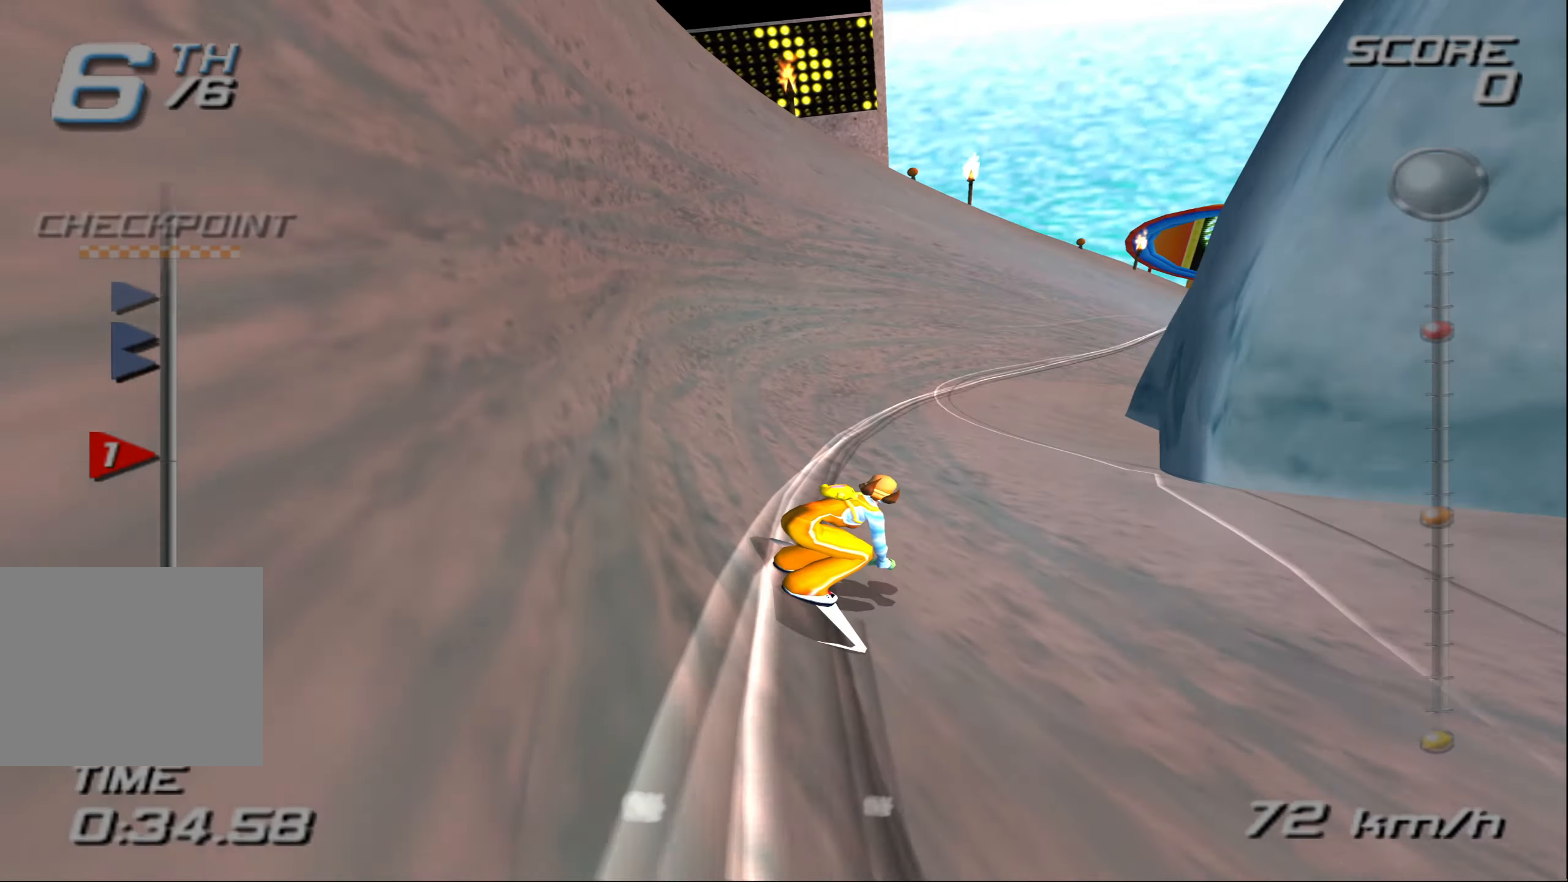
{"buttons": ["CROSS"], "left_stick": "up", "right_stick": "center", "events": []}
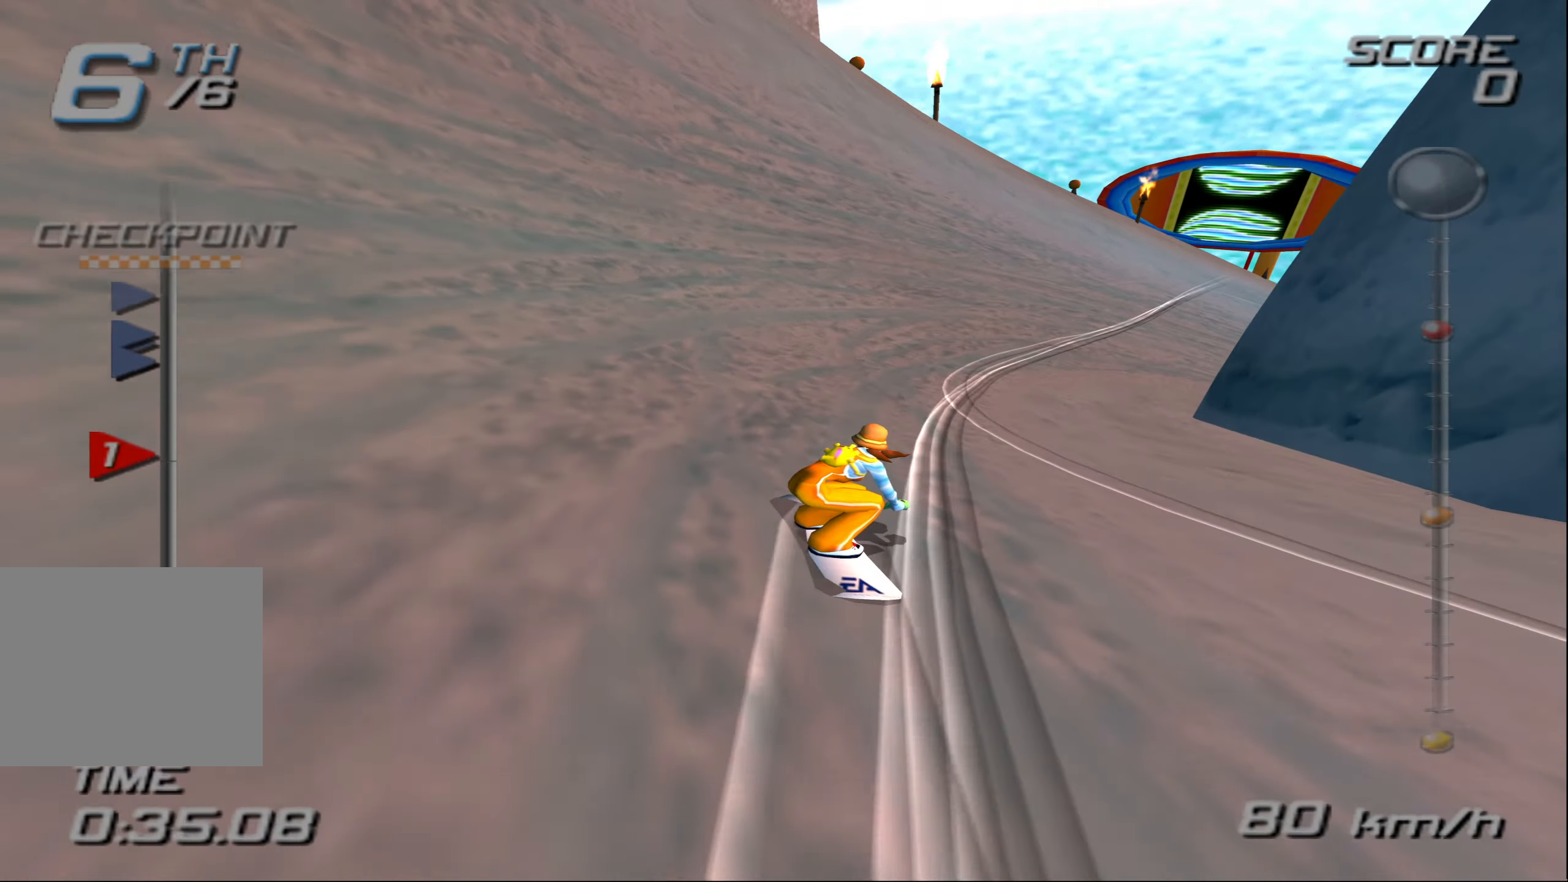
{"buttons": ["CROSS"], "left_stick": "up-right", "right_stick": "center", "events": [[317, "left_stick", "up-right"]]}
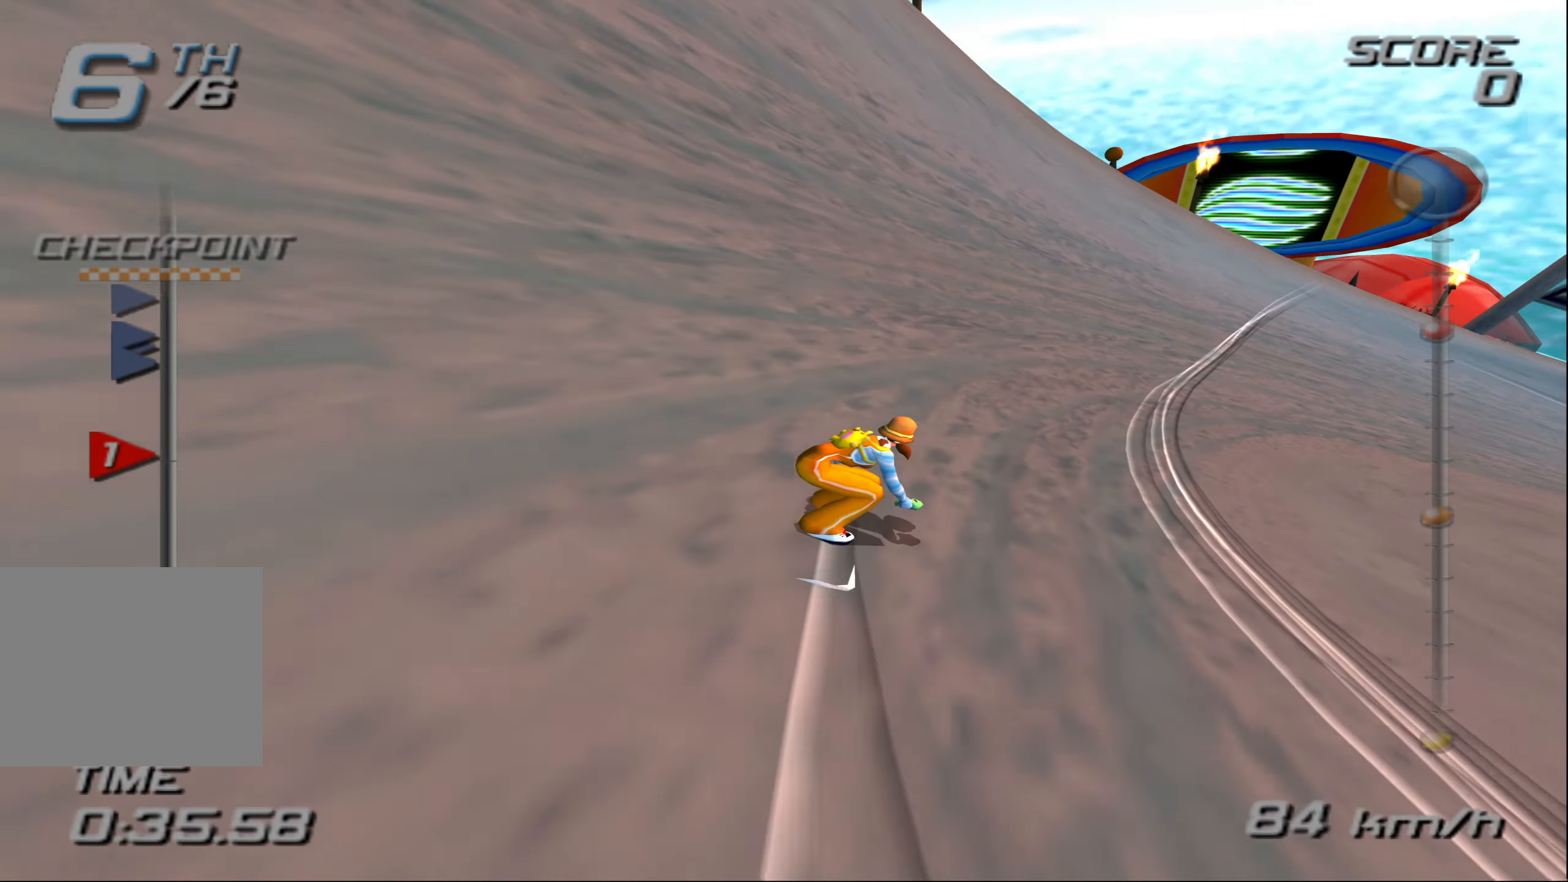
{"buttons": ["CROSS"], "left_stick": "right", "right_stick": "center", "events": [[167, "left_stick", "right"]]}
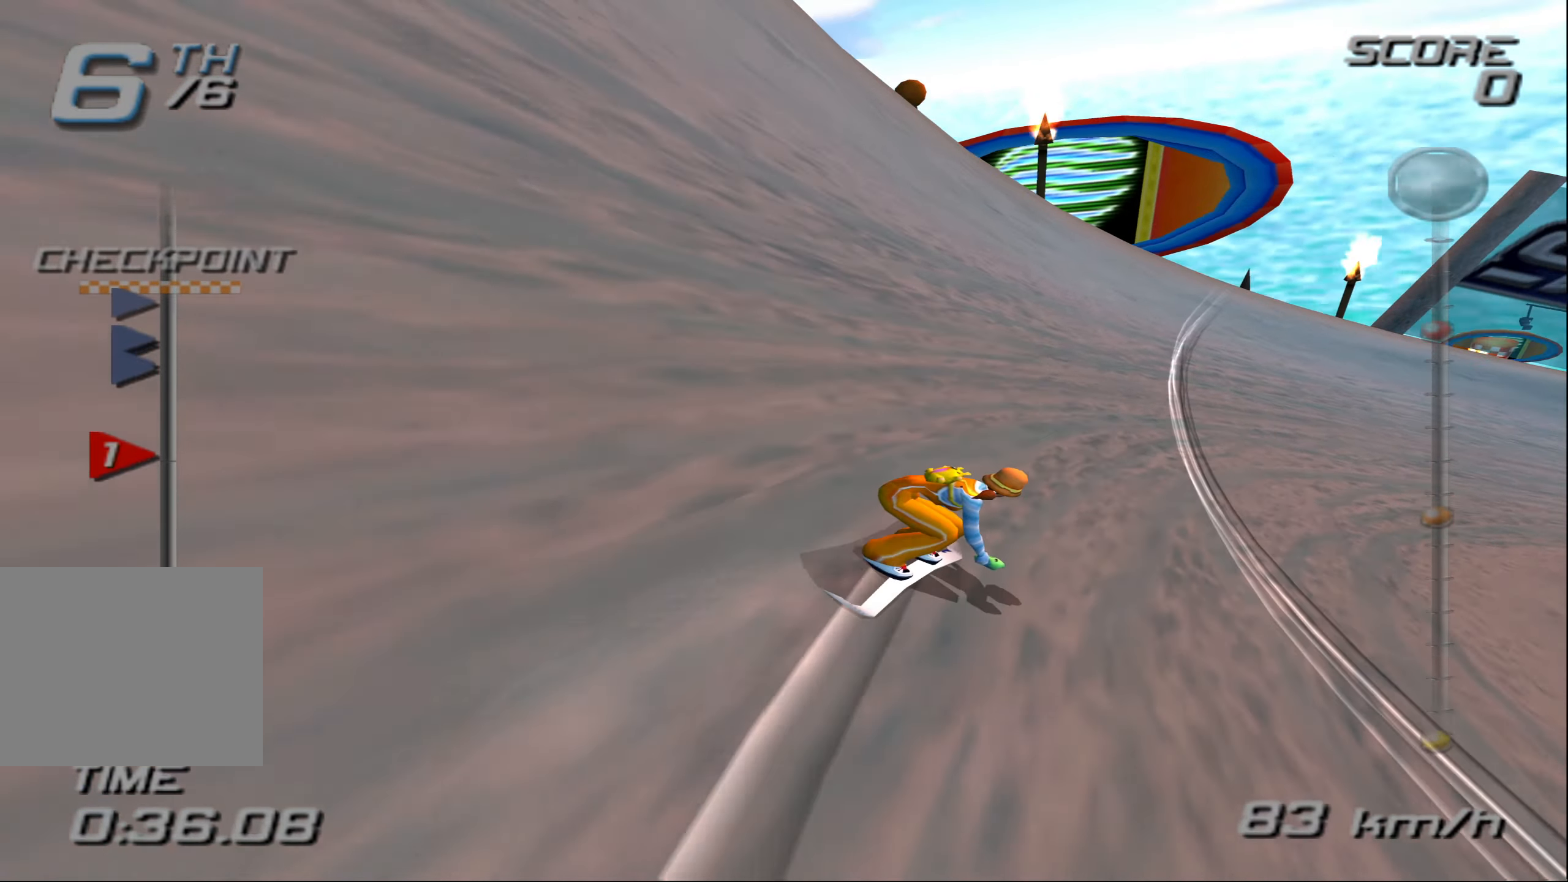
{"buttons": ["CROSS"], "left_stick": "right", "right_stick": "center", "events": []}
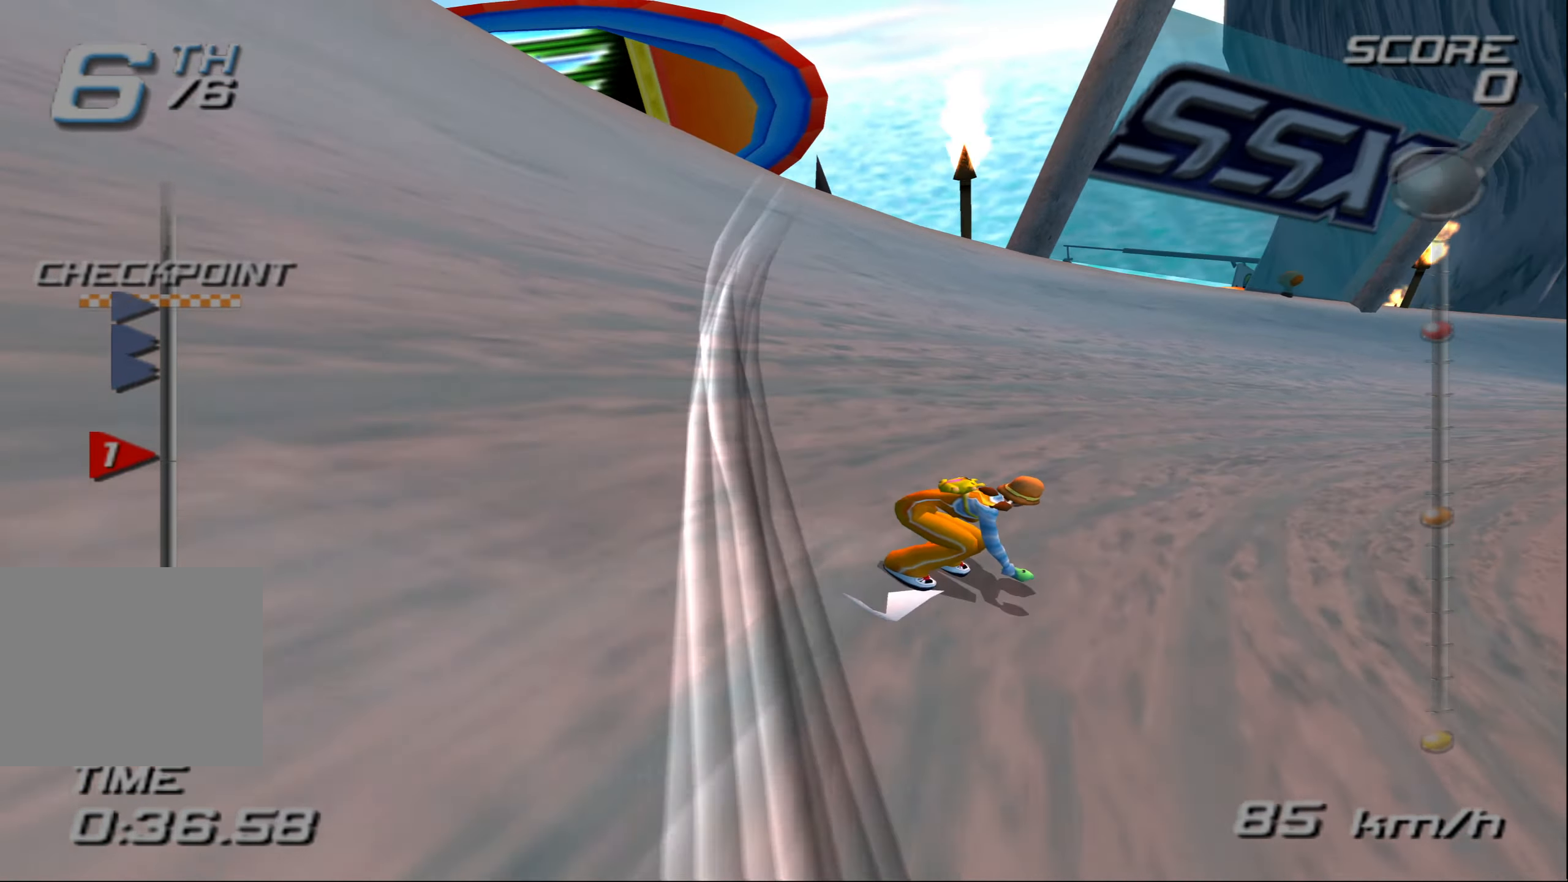
{"buttons": ["CROSS"], "left_stick": "right", "right_stick": "center", "events": []}
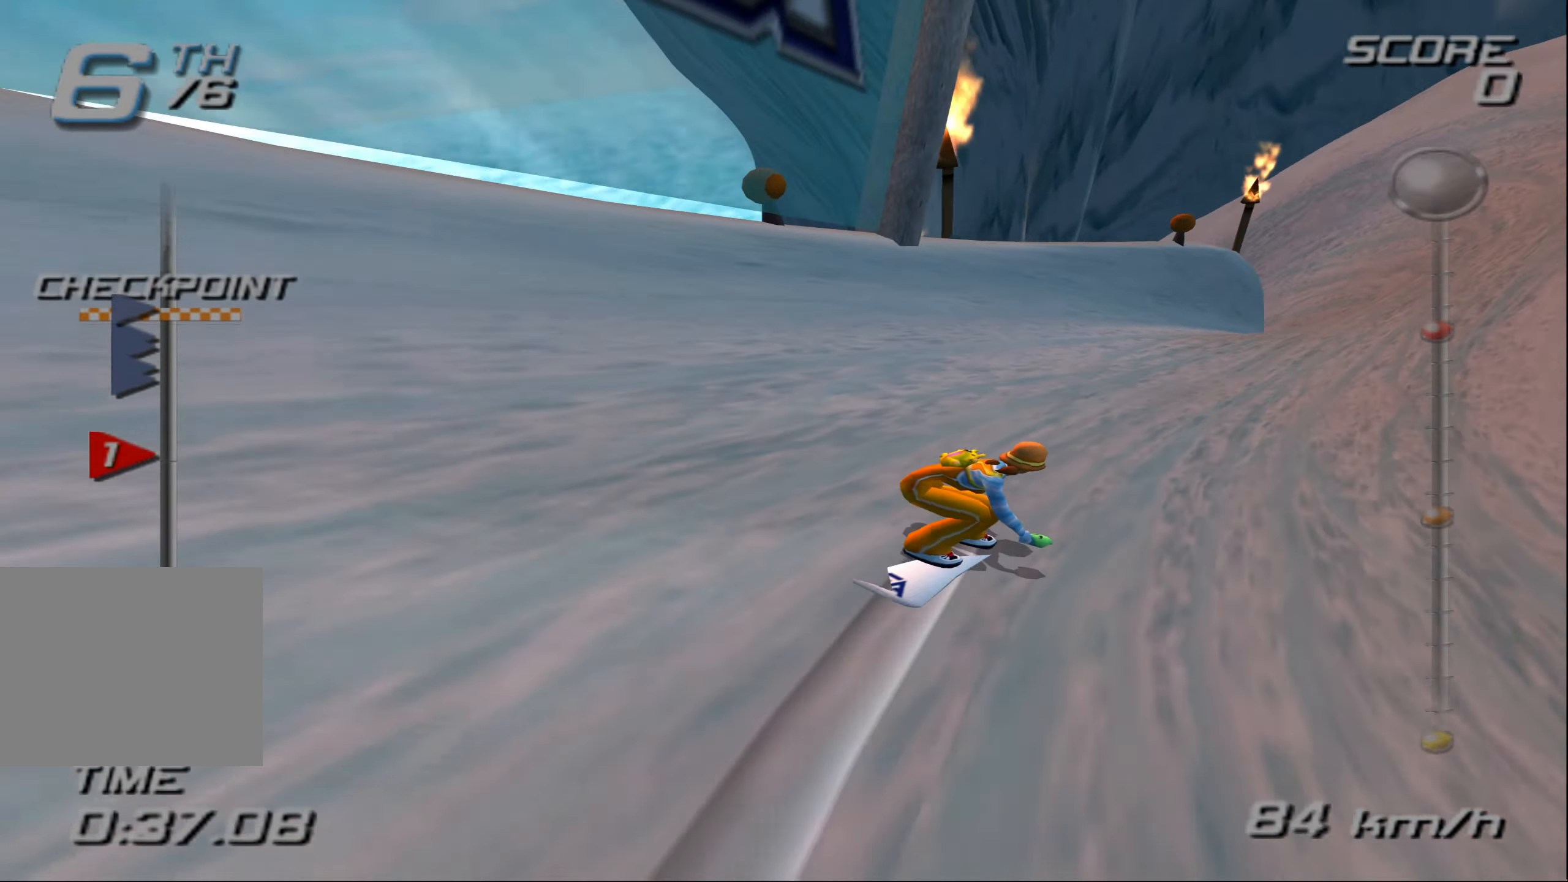
{"buttons": ["CROSS"], "left_stick": "left", "right_stick": "center", "events": [[367, "left_stick", "left"]]}
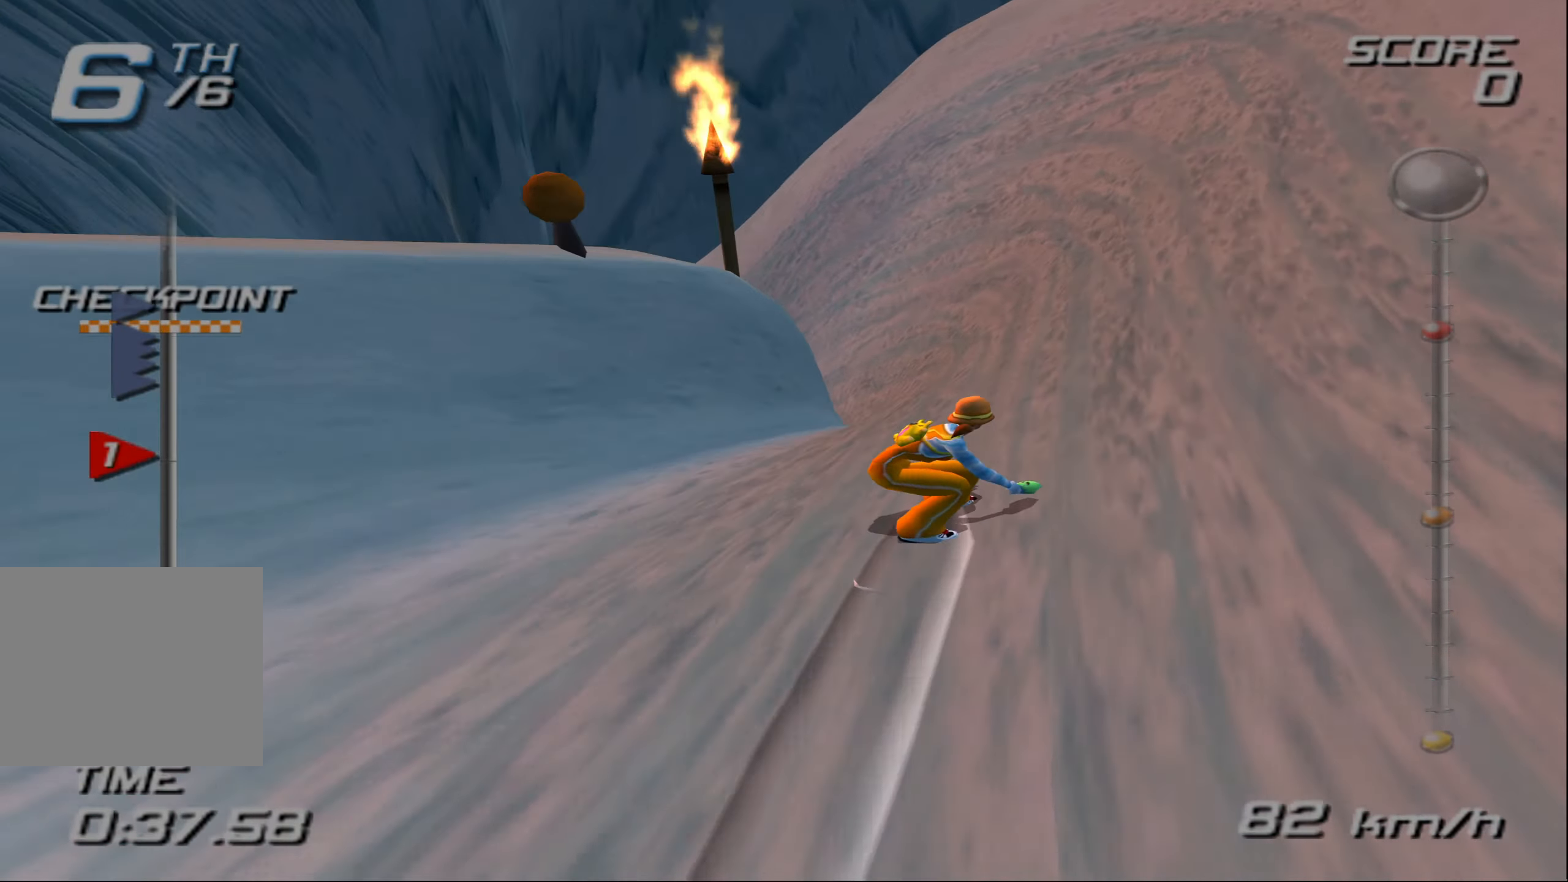
{"buttons": ["CROSS"], "left_stick": "left", "right_stick": "center", "events": []}
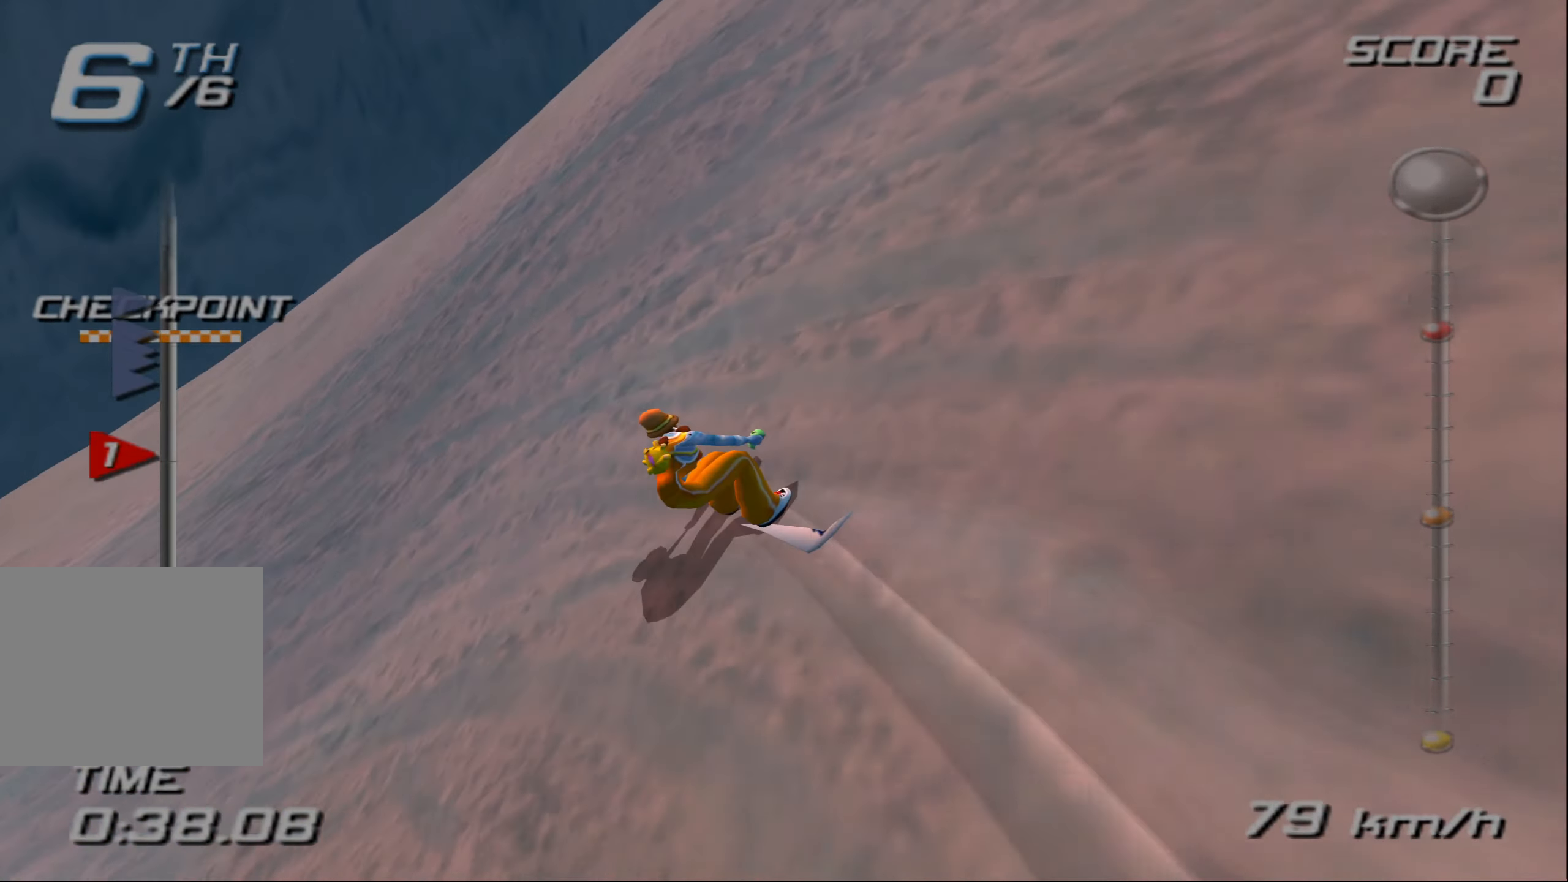
{"buttons": ["CROSS"], "left_stick": "left", "right_stick": "center", "events": []}
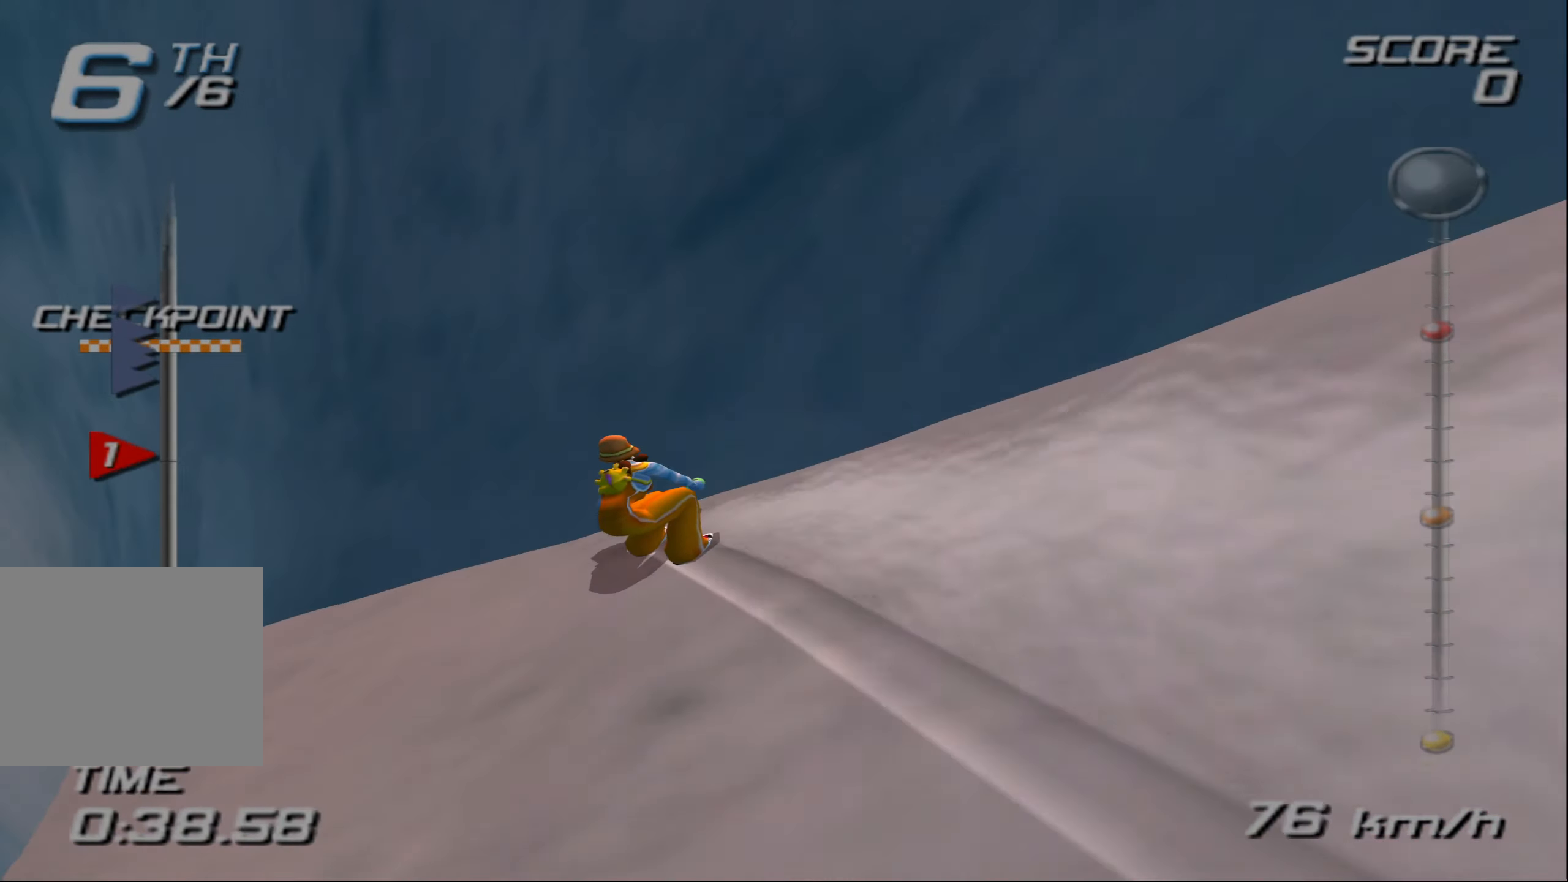
{"buttons": ["CROSS"], "left_stick": "center", "right_stick": "center", "events": [[467, "left_stick", "center"]]}
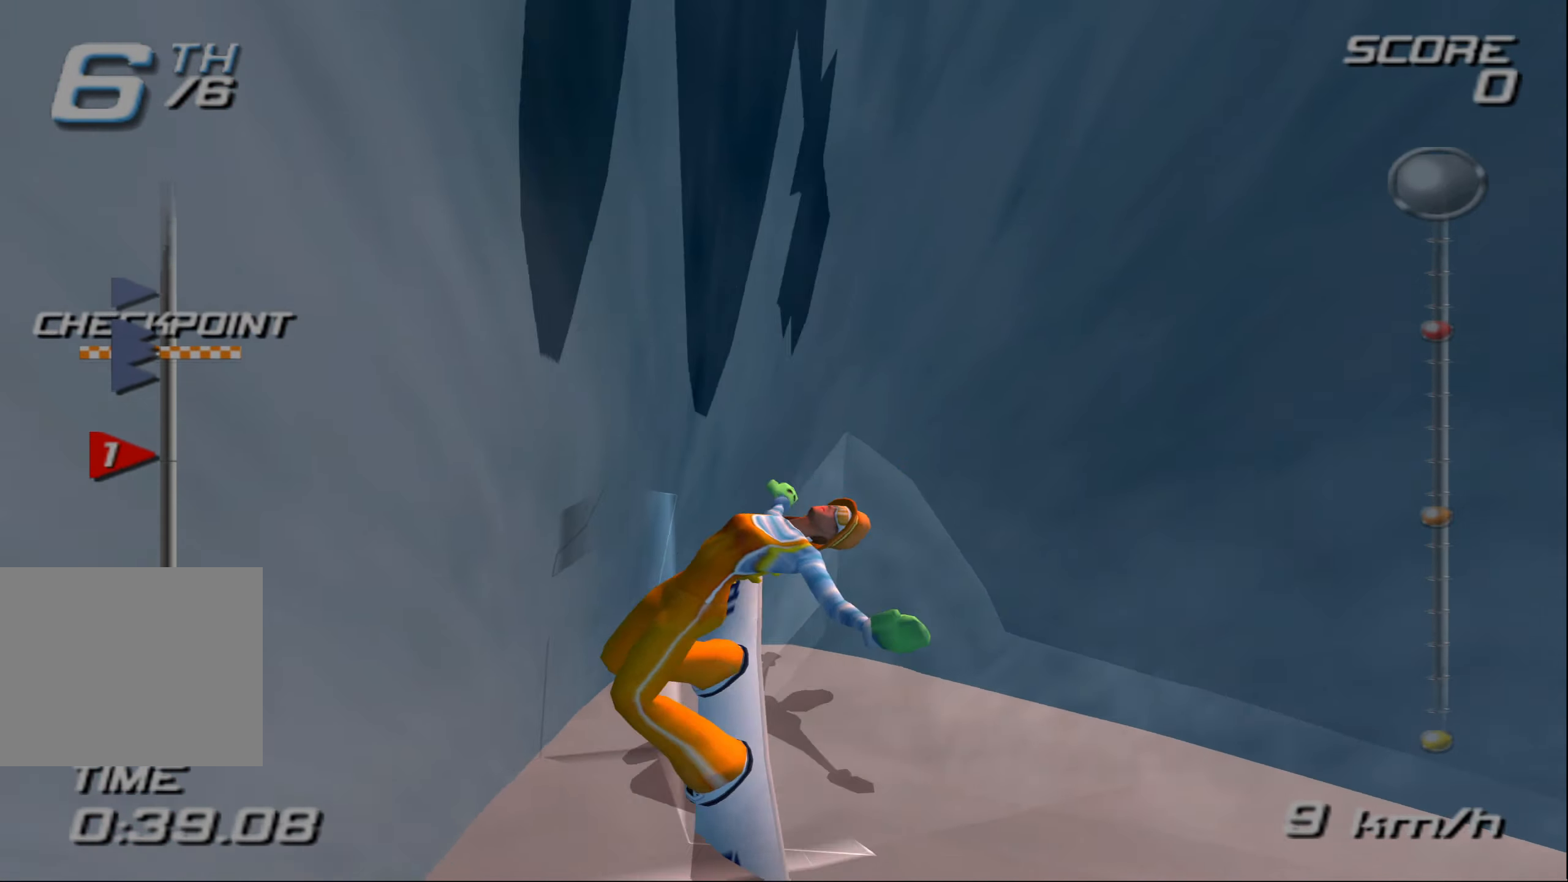
{"buttons": ["CROSS"], "left_stick": "center", "right_stick": "center", "events": []}
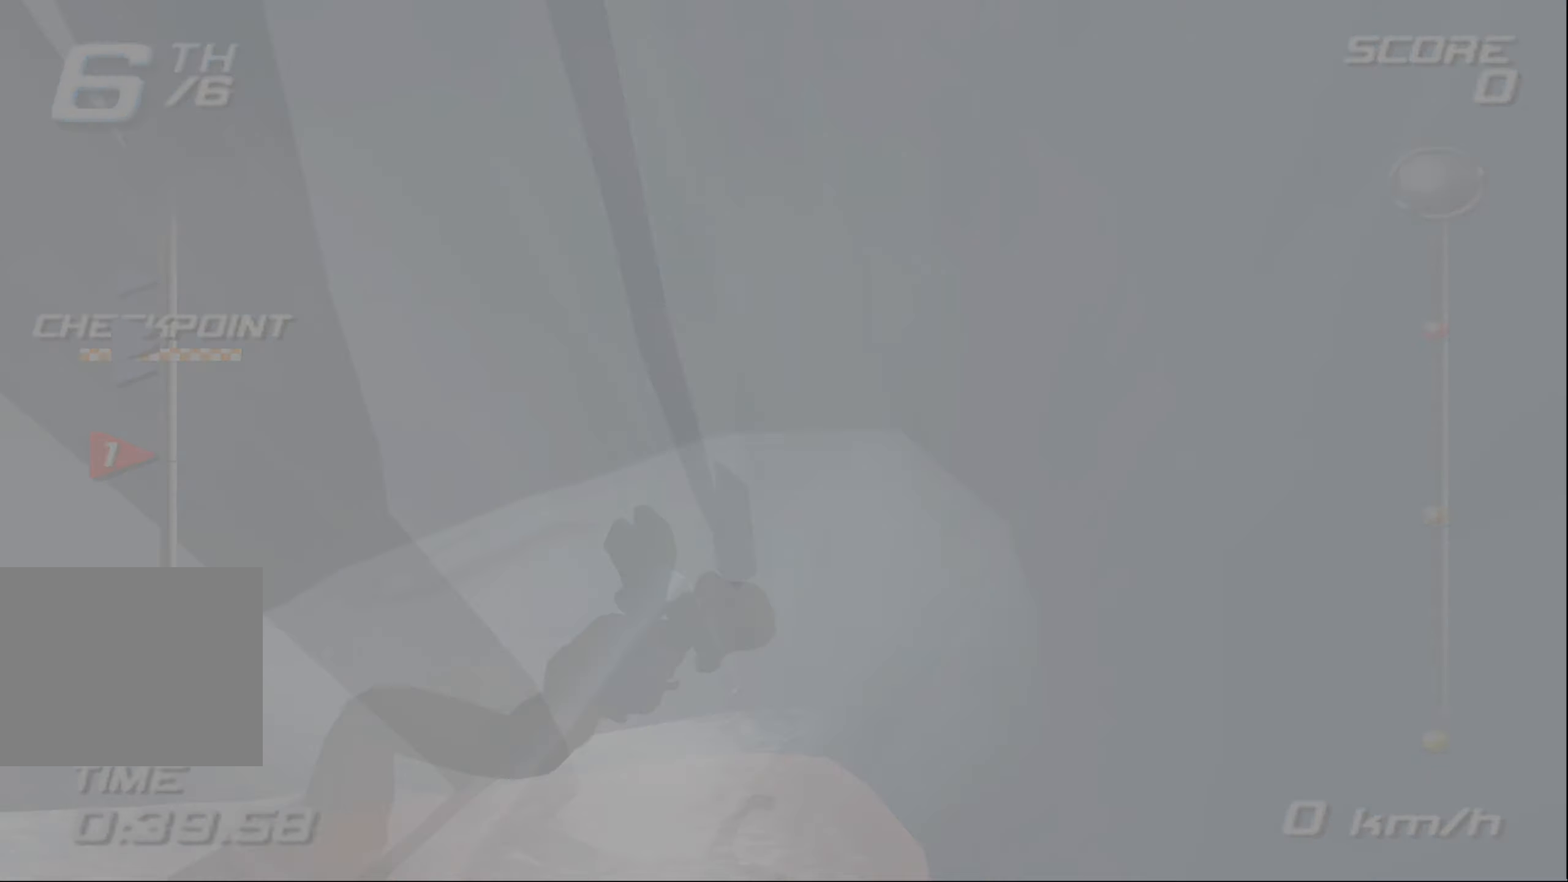
{"buttons": [], "left_stick": "center", "right_stick": "center", "events": [[350, "CROSS", "up"]]}
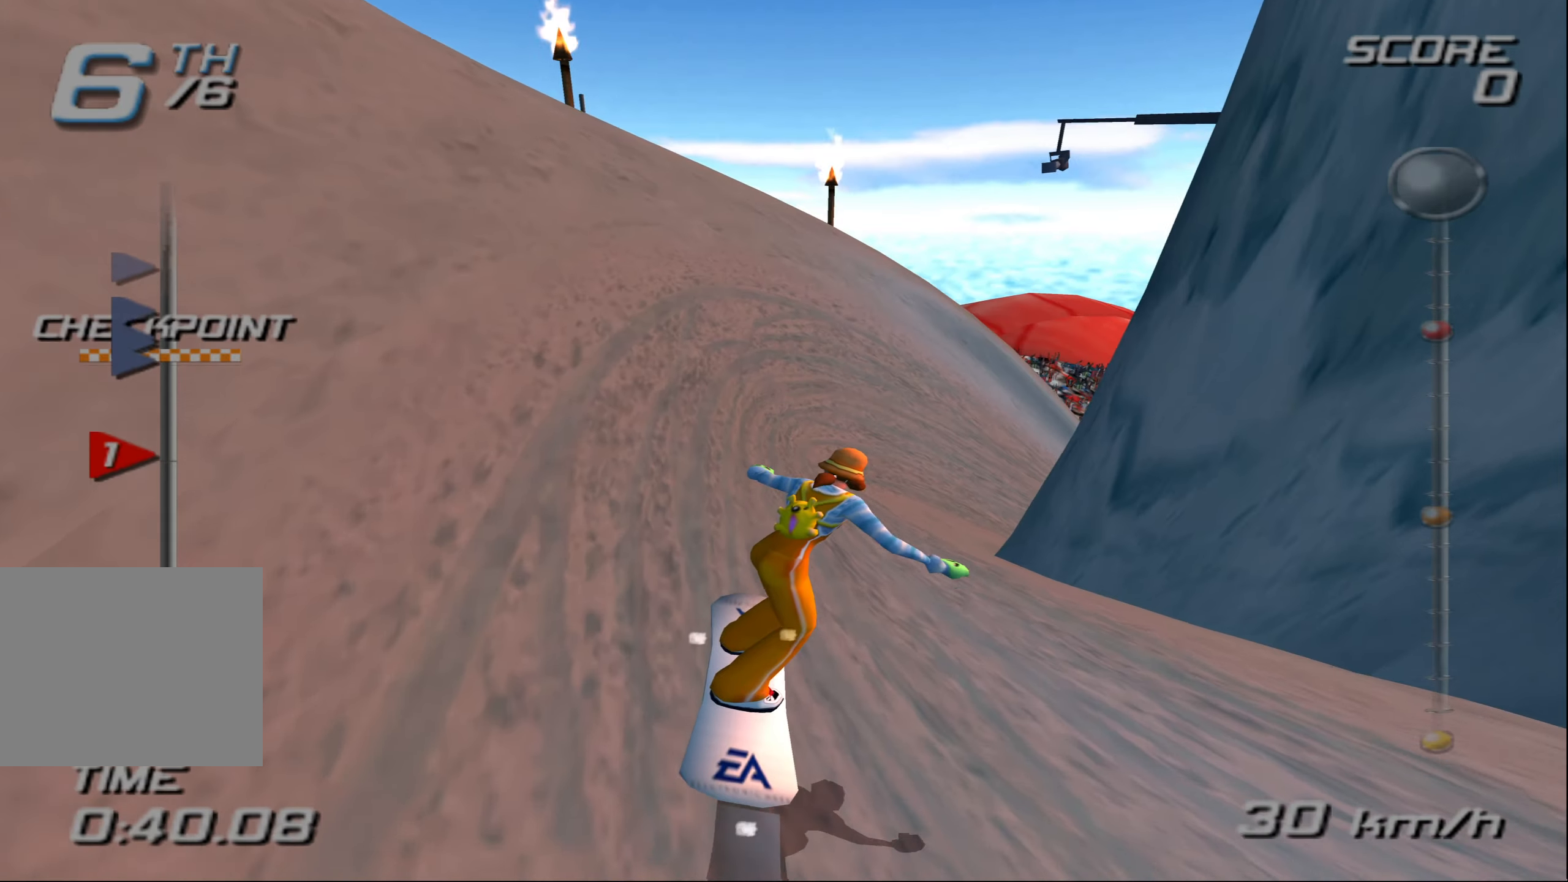
{"buttons": ["CROSS"], "left_stick": "up-right", "right_stick": "center", "events": [[200, "CROSS", "down"], [284, "left_stick", "up-right"]]}
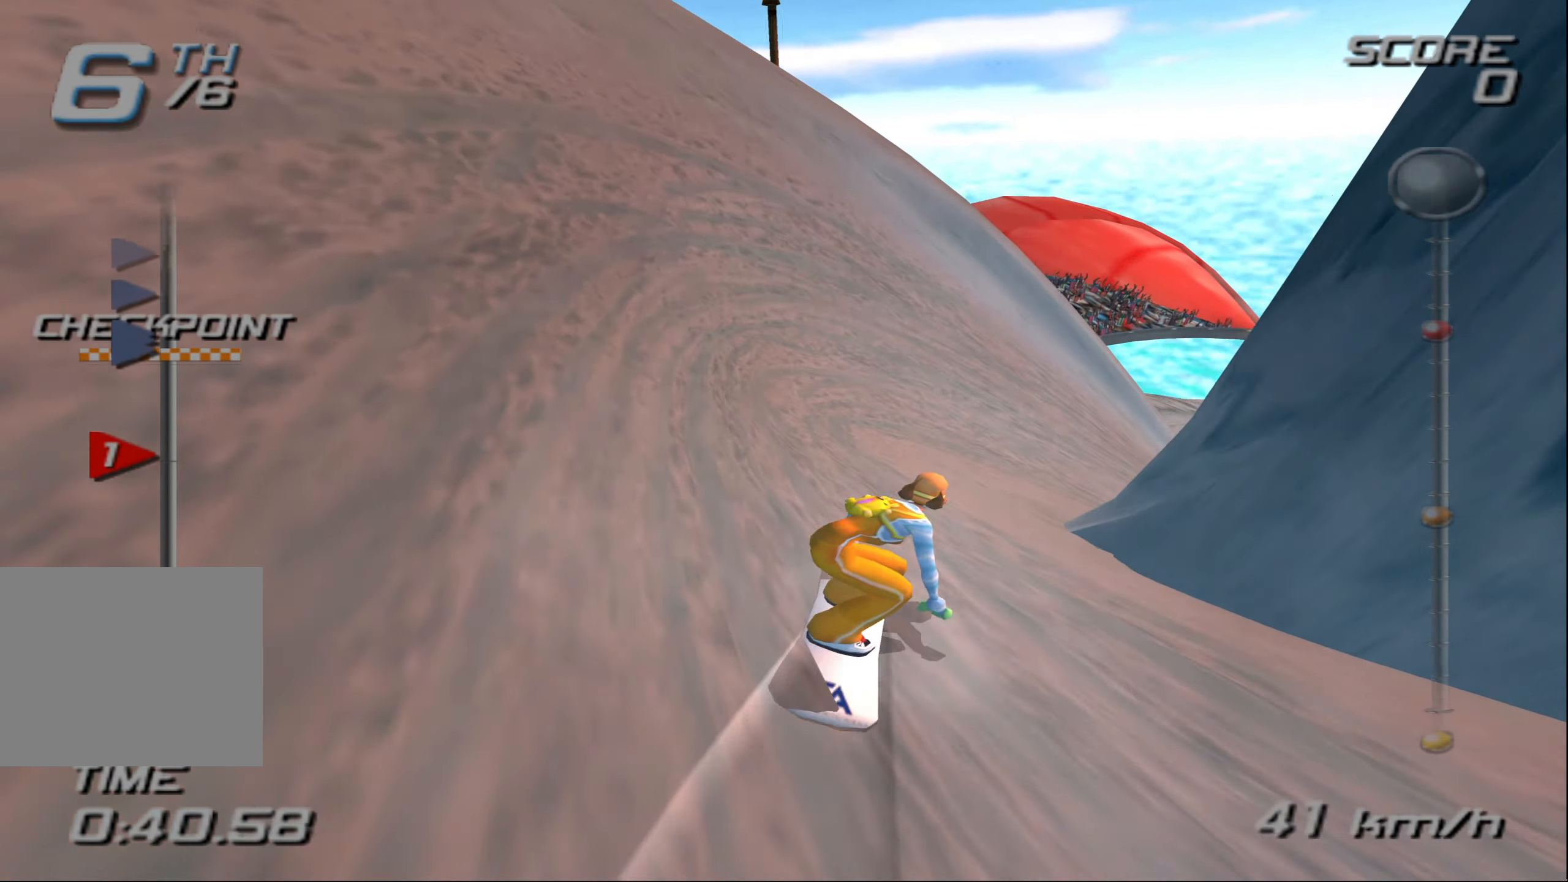
{"buttons": ["CROSS"], "left_stick": "up-right", "right_stick": "center", "events": [[67, "left_stick", "up"], [300, "left_stick", "up-right"]]}
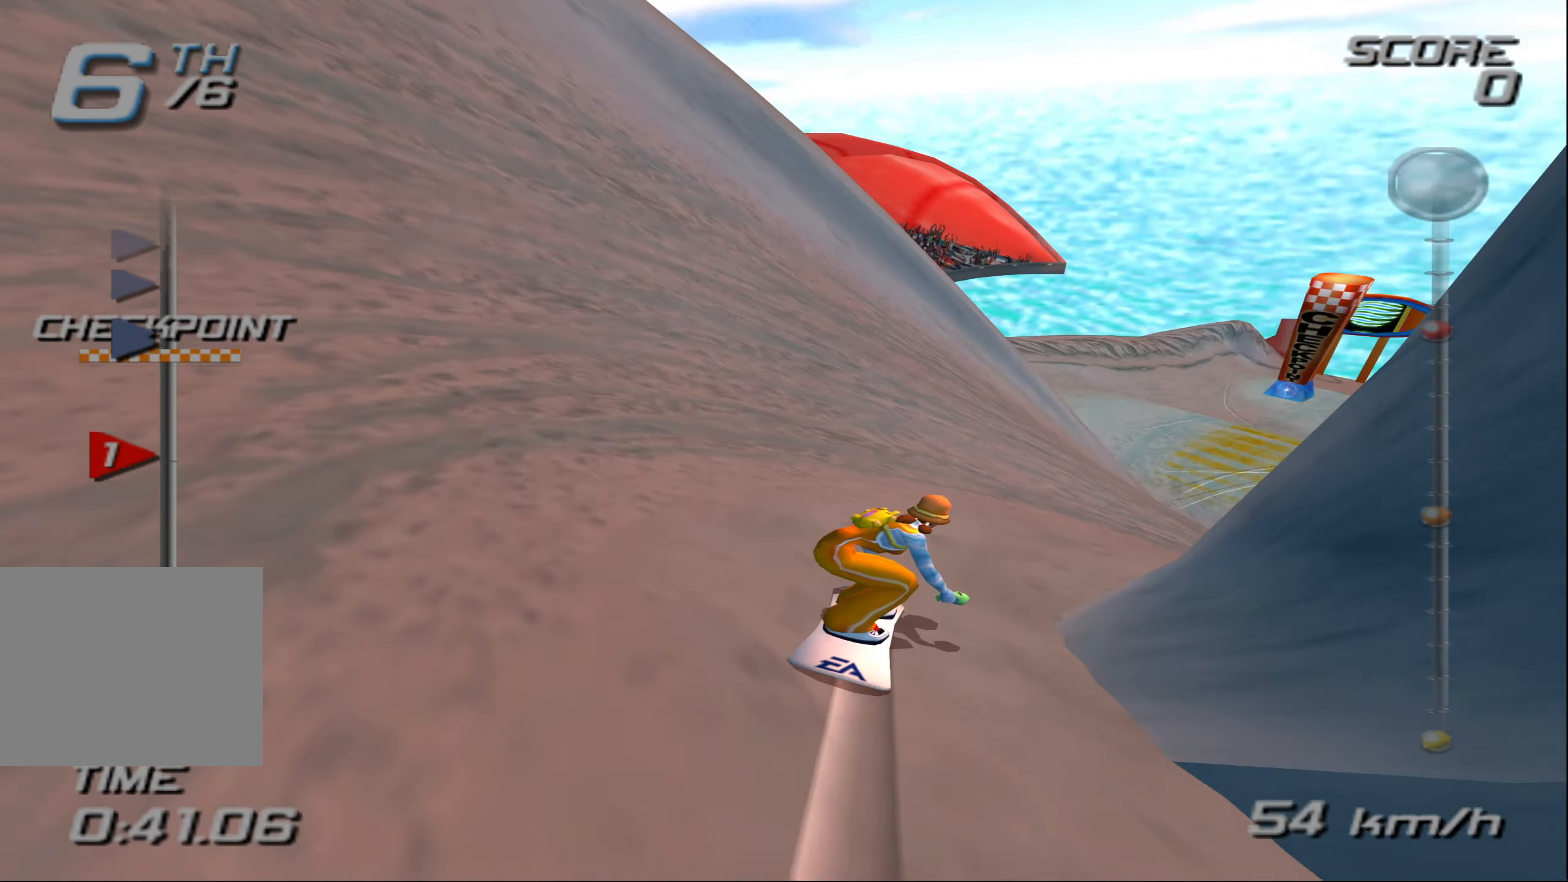
{"buttons": ["CROSS"], "left_stick": "up-right", "right_stick": "center", "events": []}
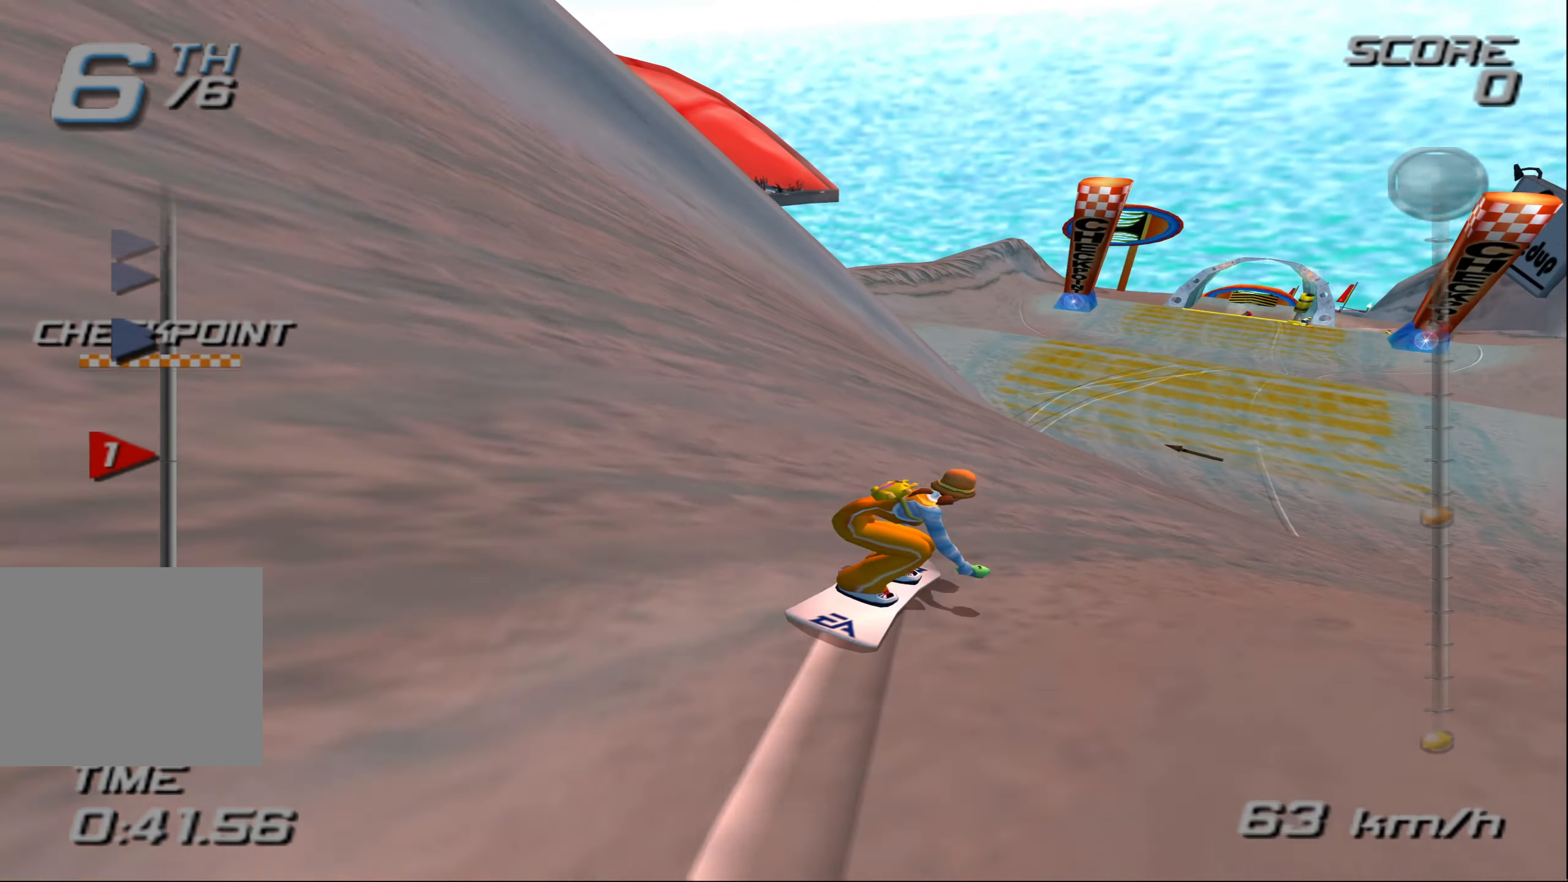
{"buttons": ["CROSS"], "left_stick": "up", "right_stick": "center", "events": [[167, "left_stick", "up"]]}
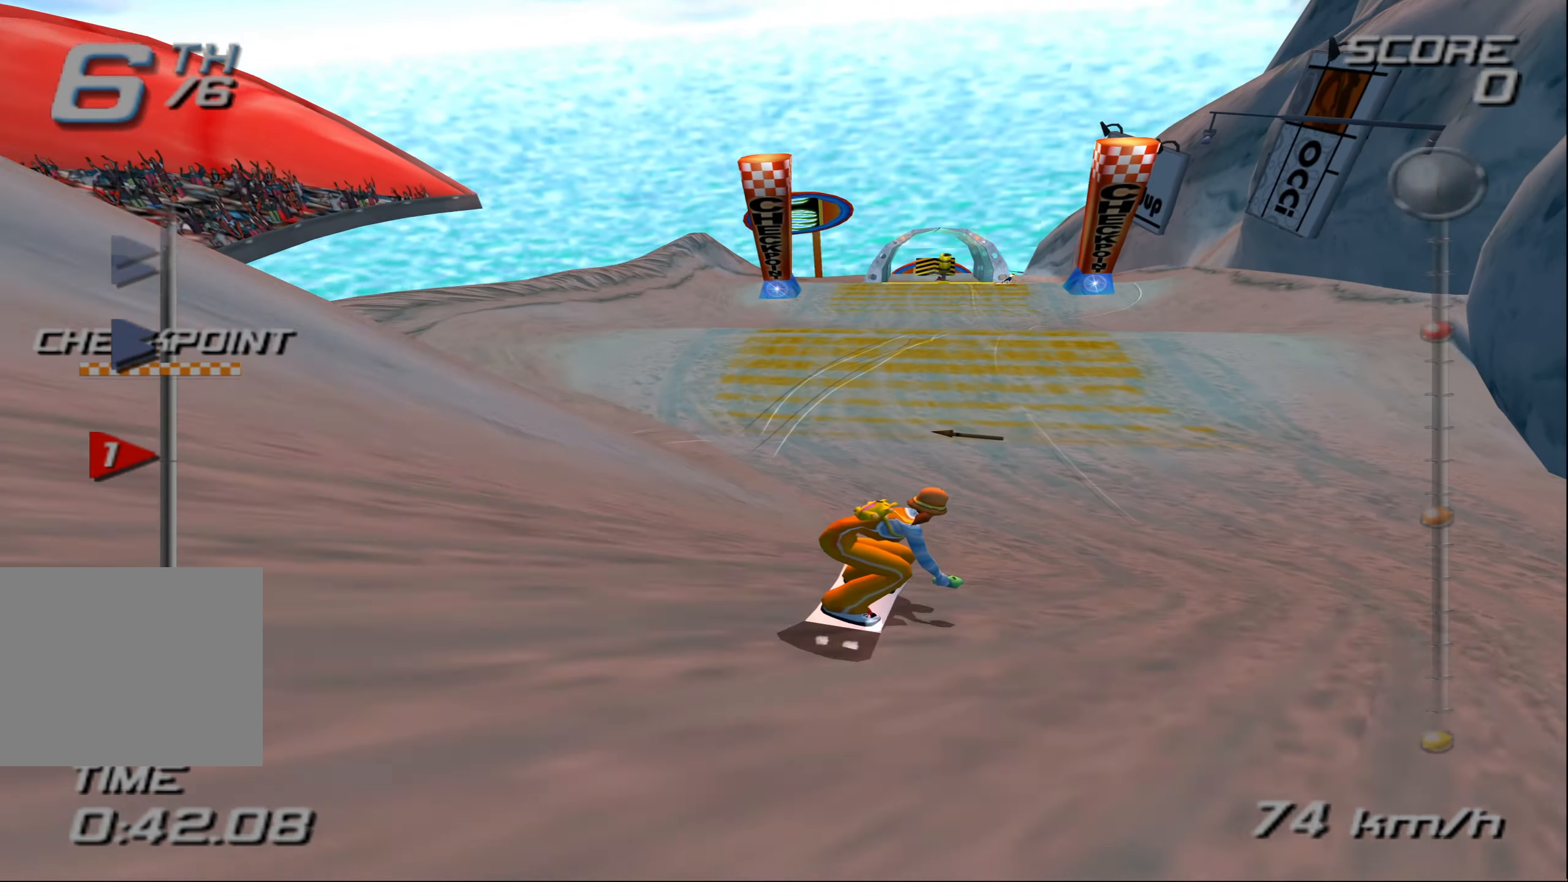
{"buttons": ["CROSS"], "left_stick": "up", "right_stick": "center", "events": []}
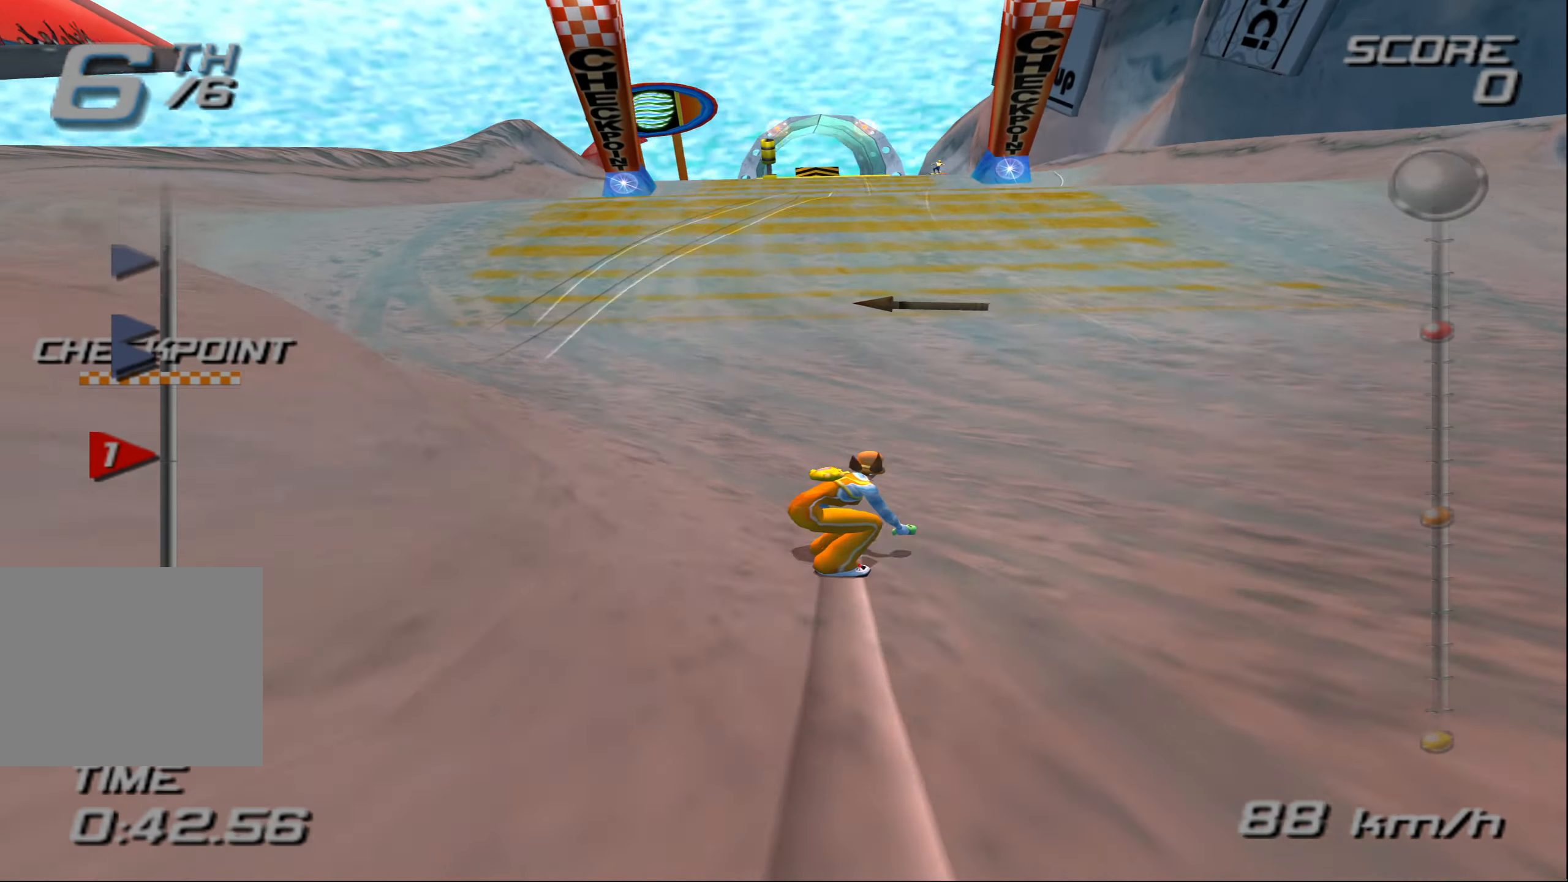
{"buttons": ["CROSS"], "left_stick": "up", "right_stick": "center", "events": []}
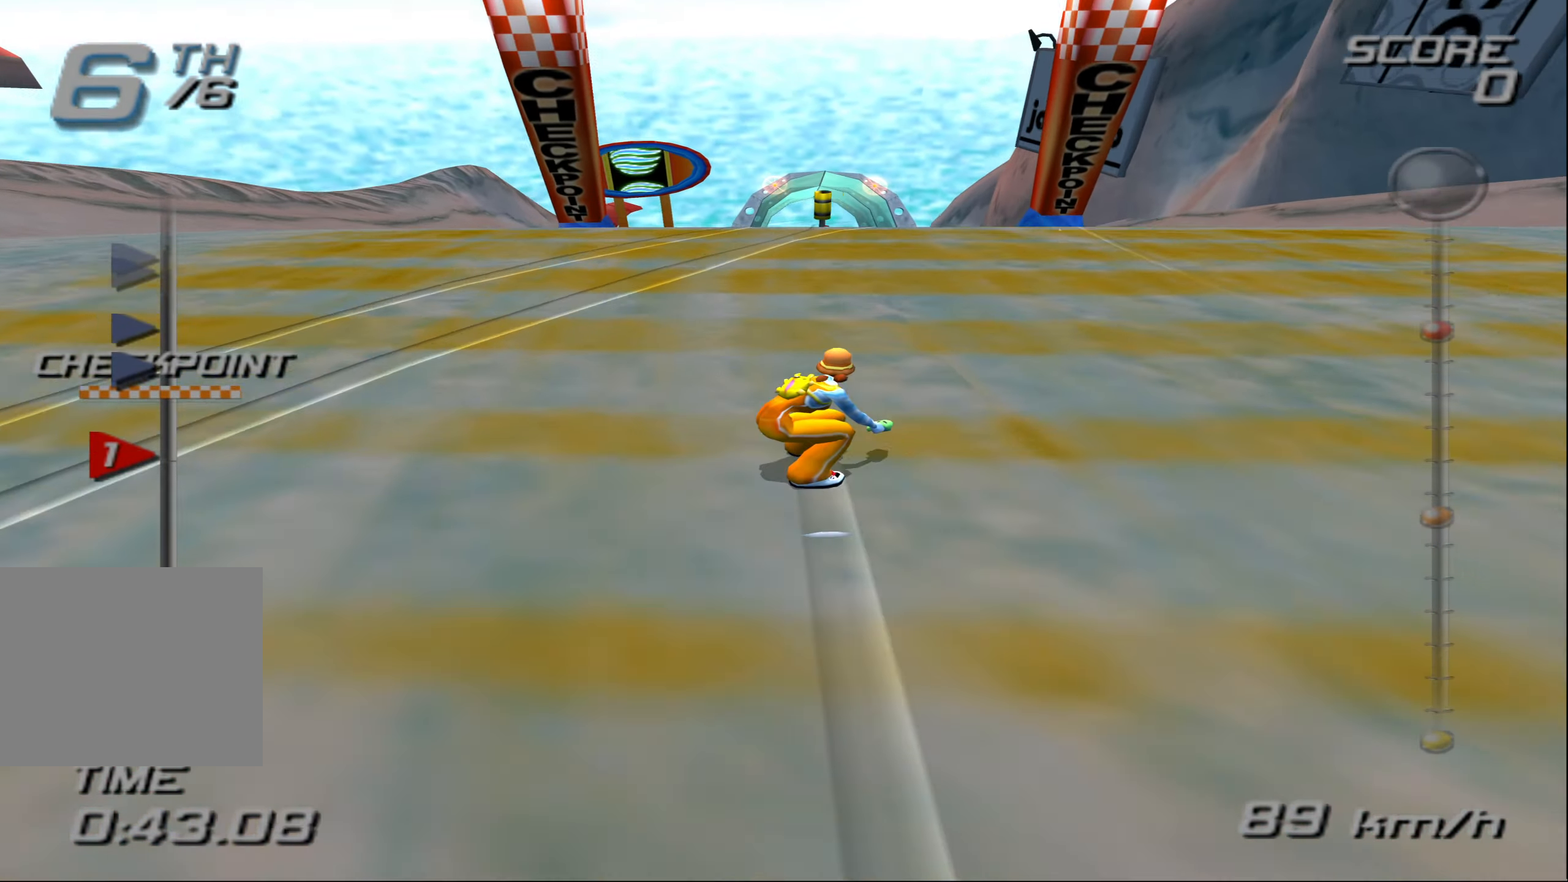
{"buttons": ["CROSS"], "left_stick": "up", "right_stick": "center", "events": []}
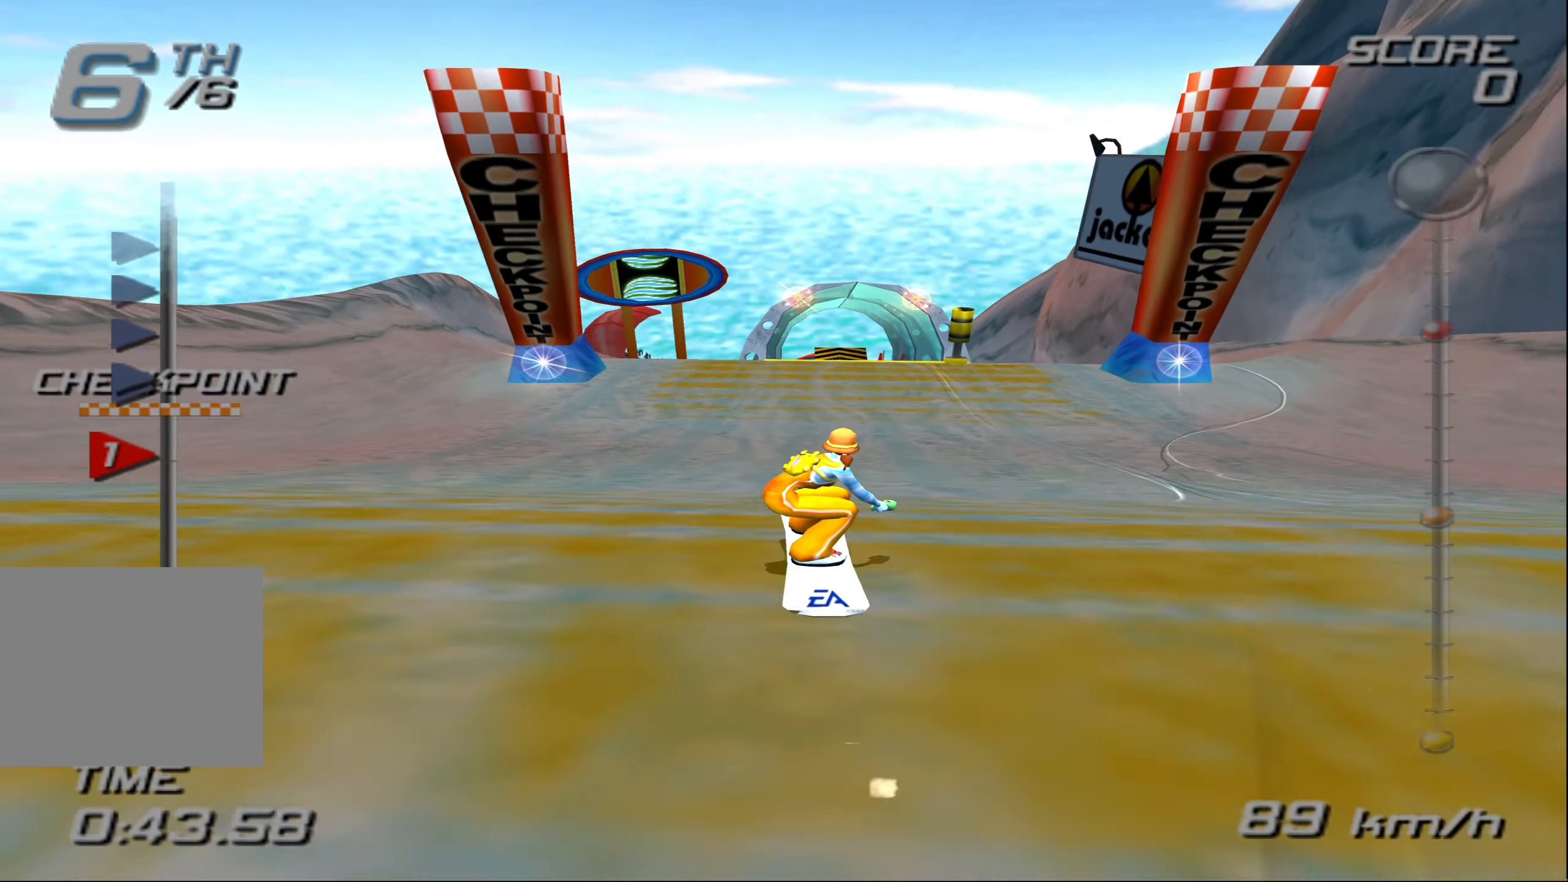
{"buttons": ["CROSS"], "left_stick": "center", "right_stick": "center", "events": [[200, "left_stick", "center"]]}
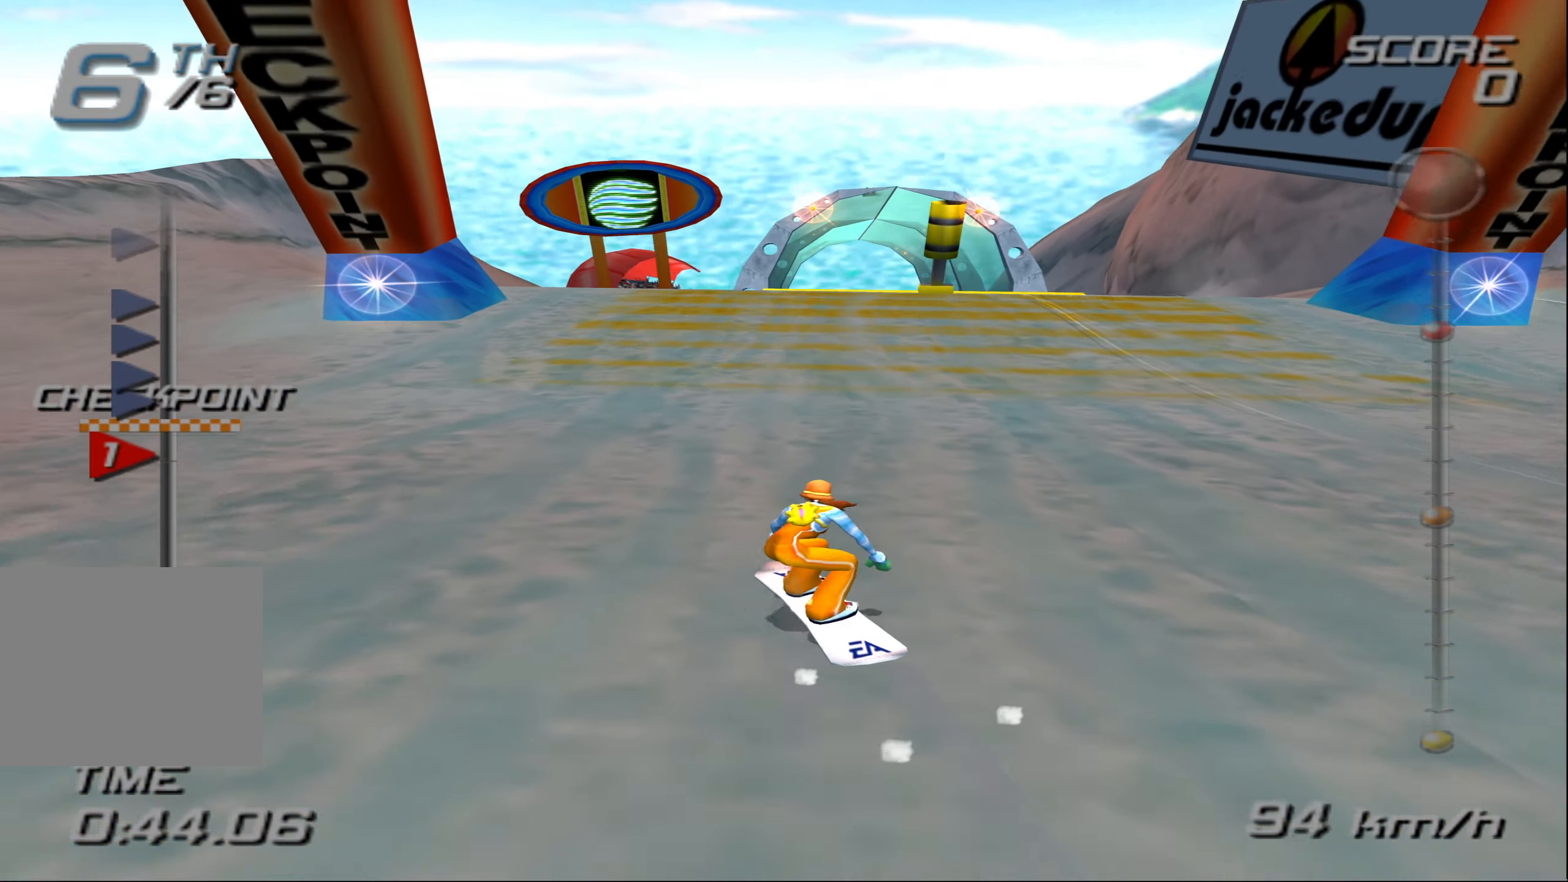
{"buttons": ["CROSS"], "left_stick": "up", "right_stick": "center", "events": [[17, "left_stick", "up-left"], [134, "left_stick", "left"], [450, "left_stick", "up"]]}
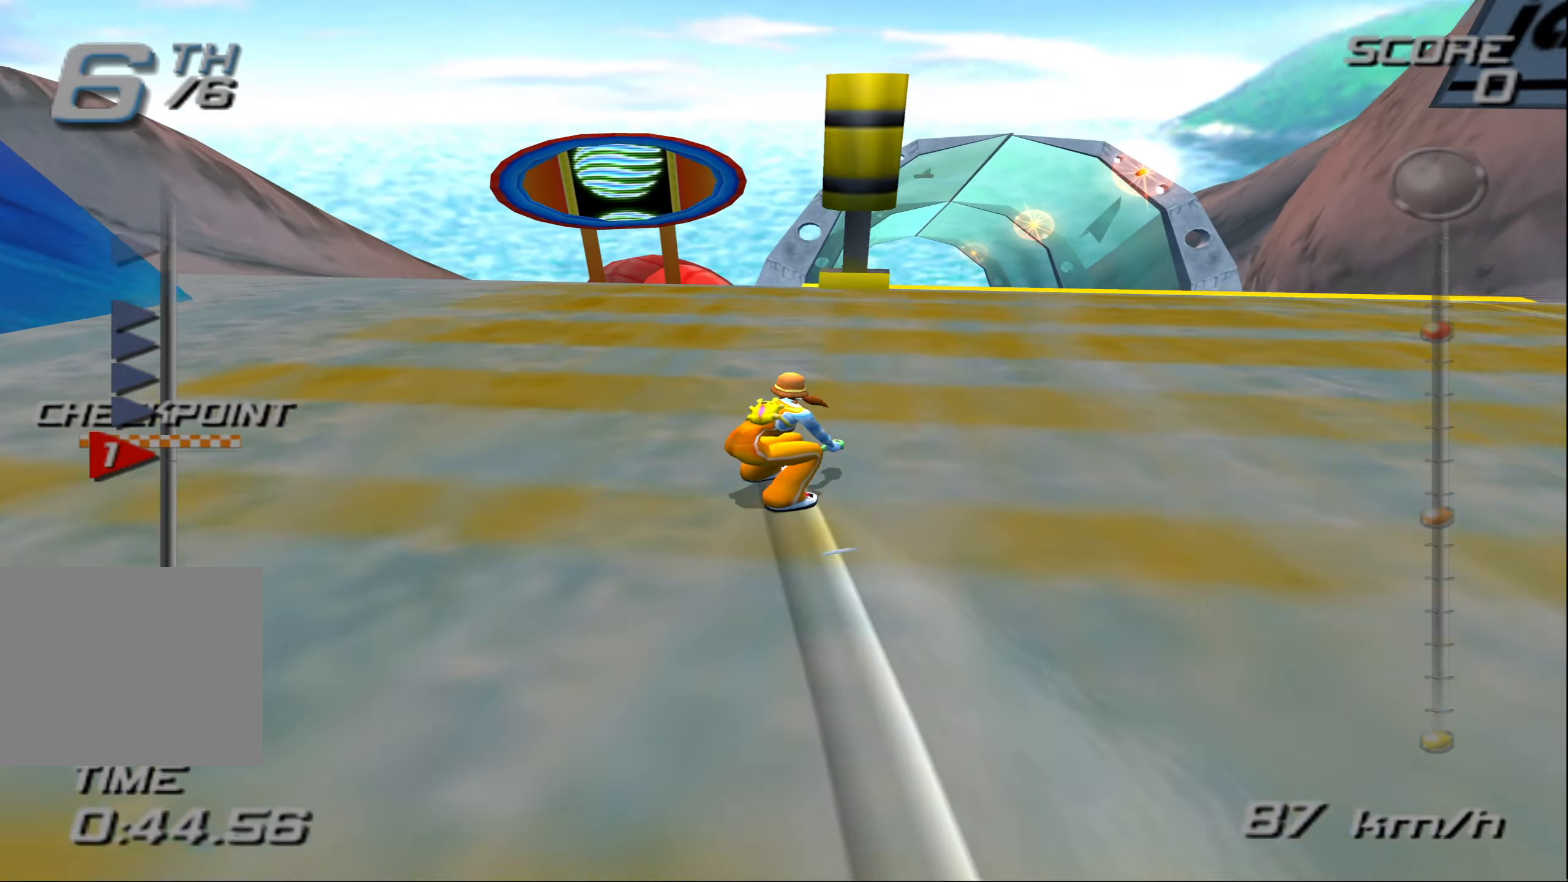
{"buttons": ["CROSS"], "left_stick": "right", "right_stick": "center", "events": [[16, "left_stick", "up-right"], [183, "left_stick", "right"]]}
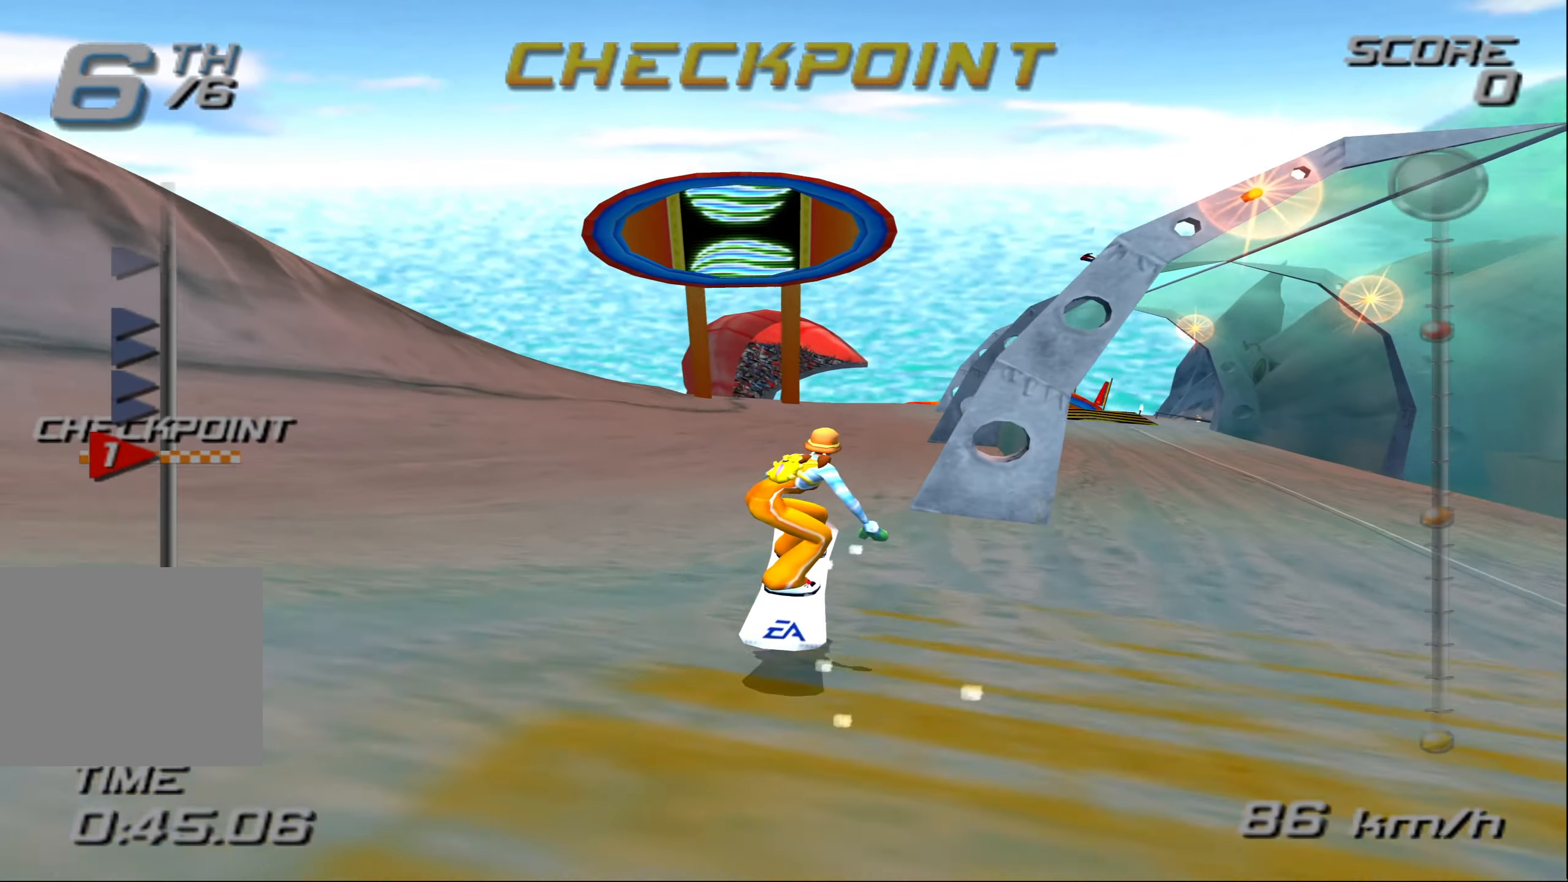
{"buttons": ["CROSS"], "left_stick": "up-right", "right_stick": "center", "events": [[16, "left_stick", "up-right"]]}
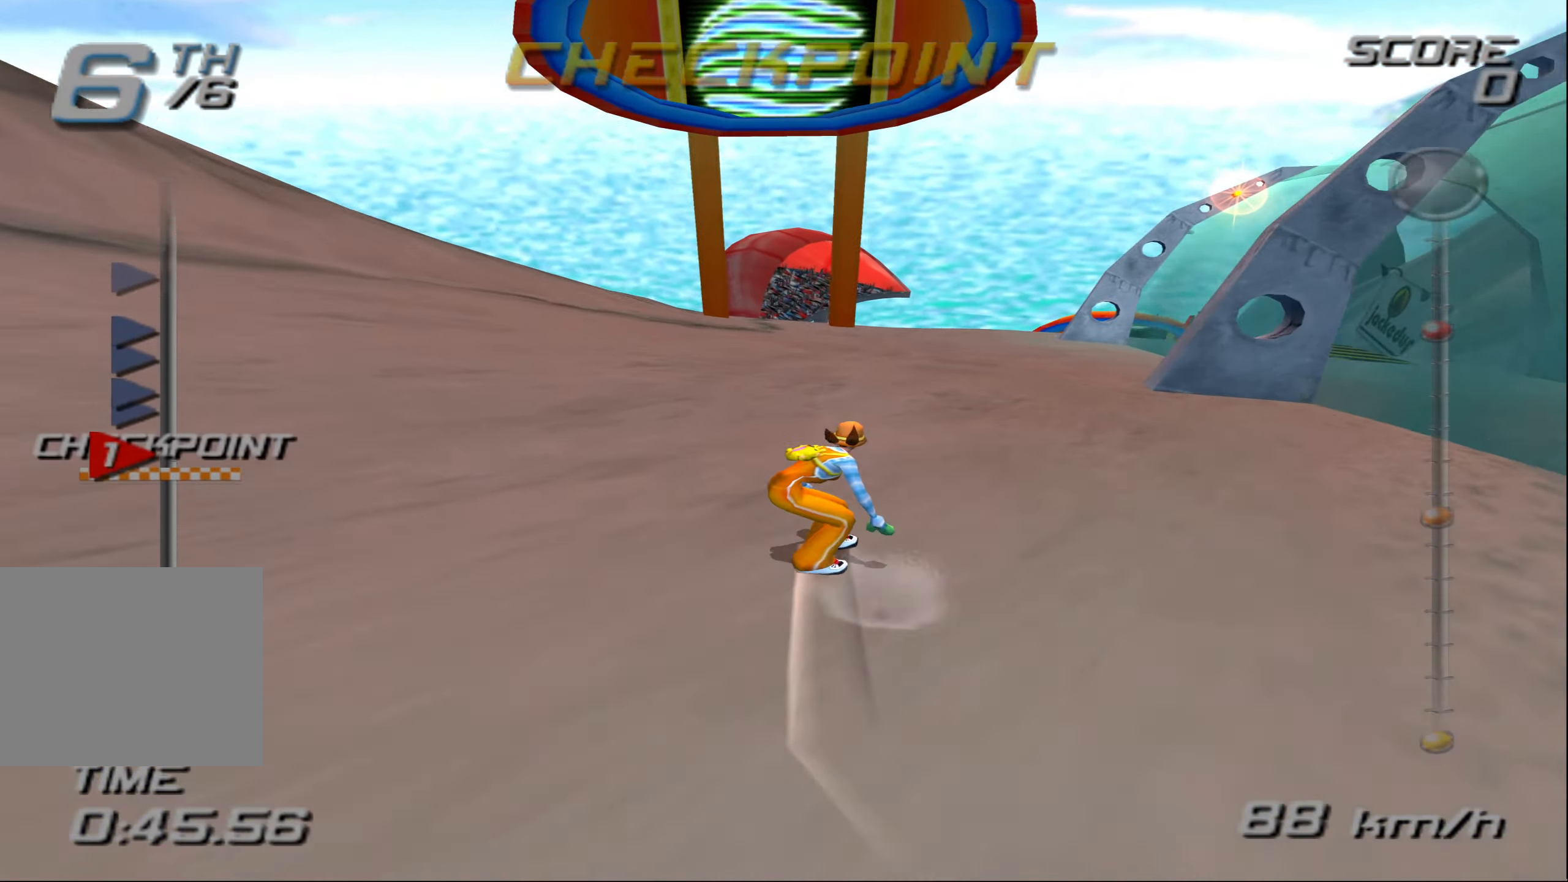
{"buttons": ["CROSS"], "left_stick": "up", "right_stick": "center", "events": [[83, "left_stick", "up"]]}
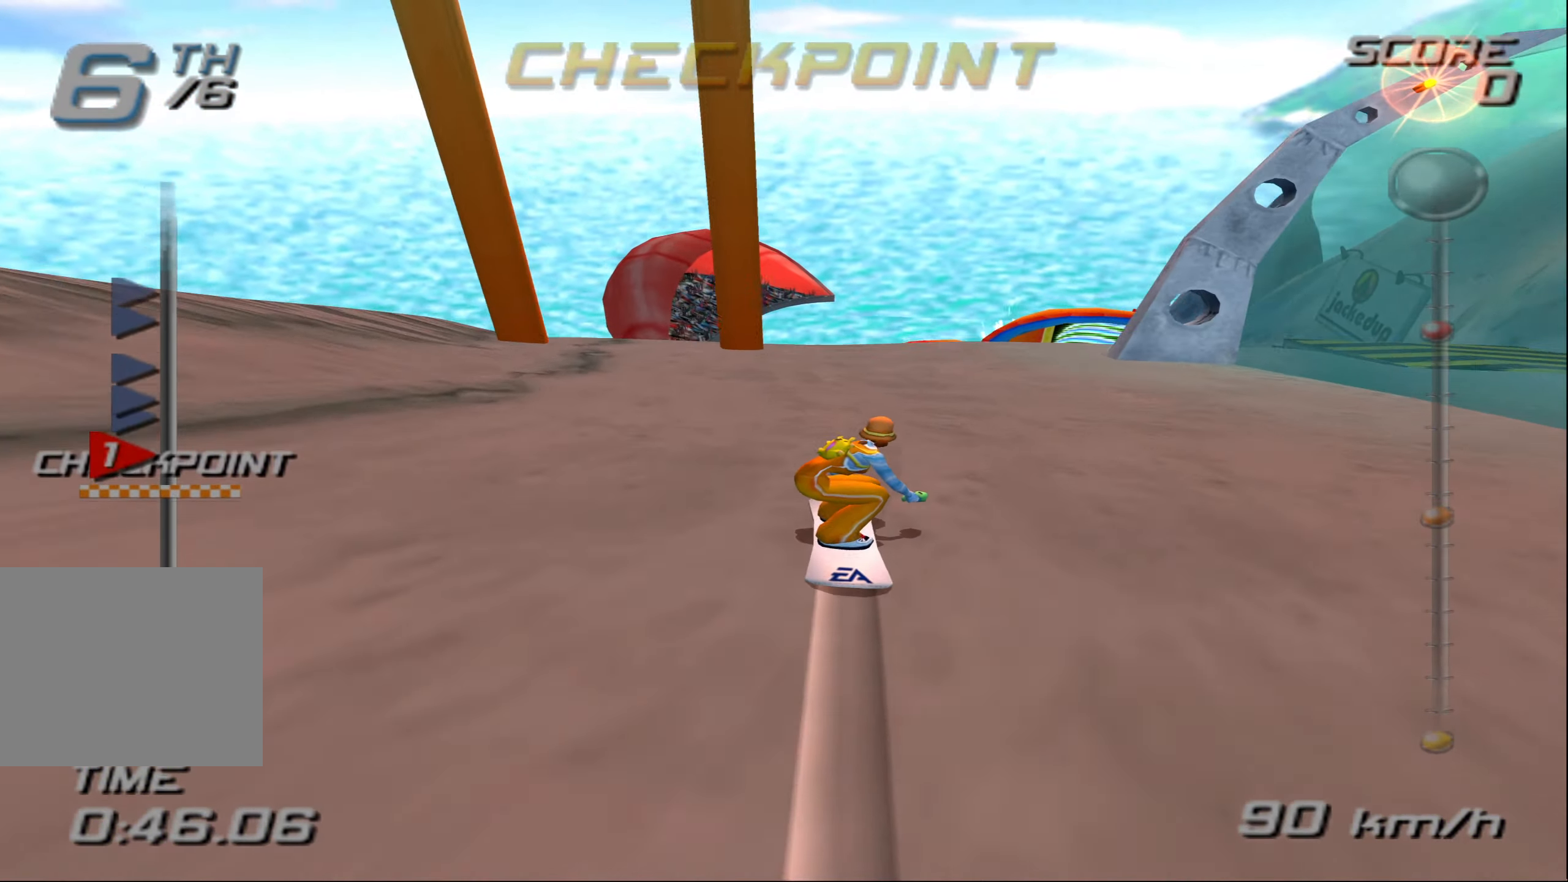
{"buttons": ["CROSS"], "left_stick": "up", "right_stick": "center", "events": []}
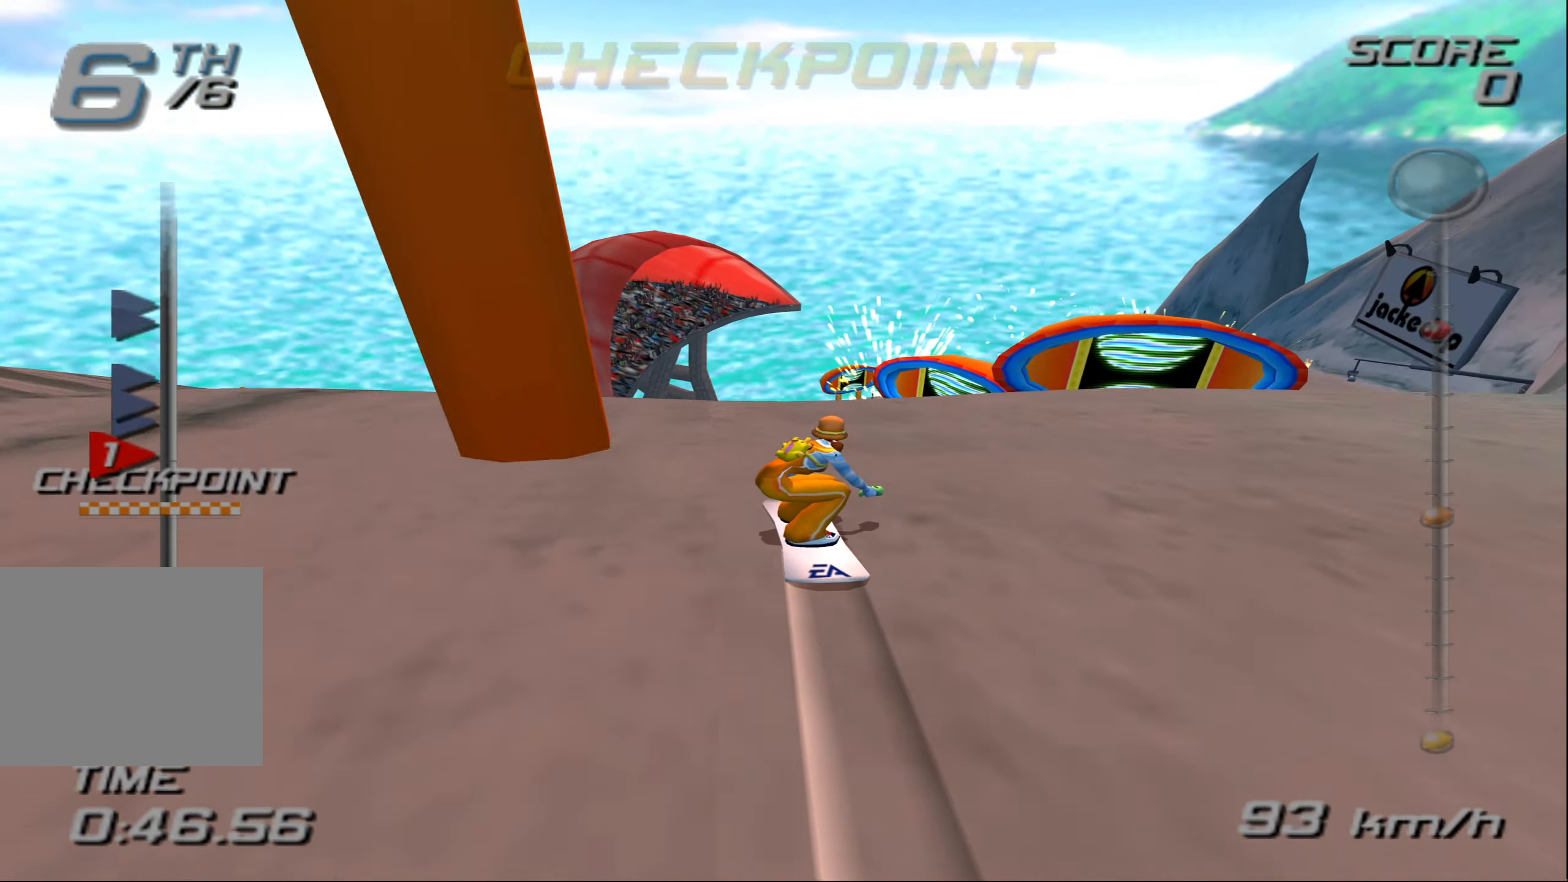
{"buttons": ["CROSS"], "left_stick": "up", "right_stick": "center", "events": []}